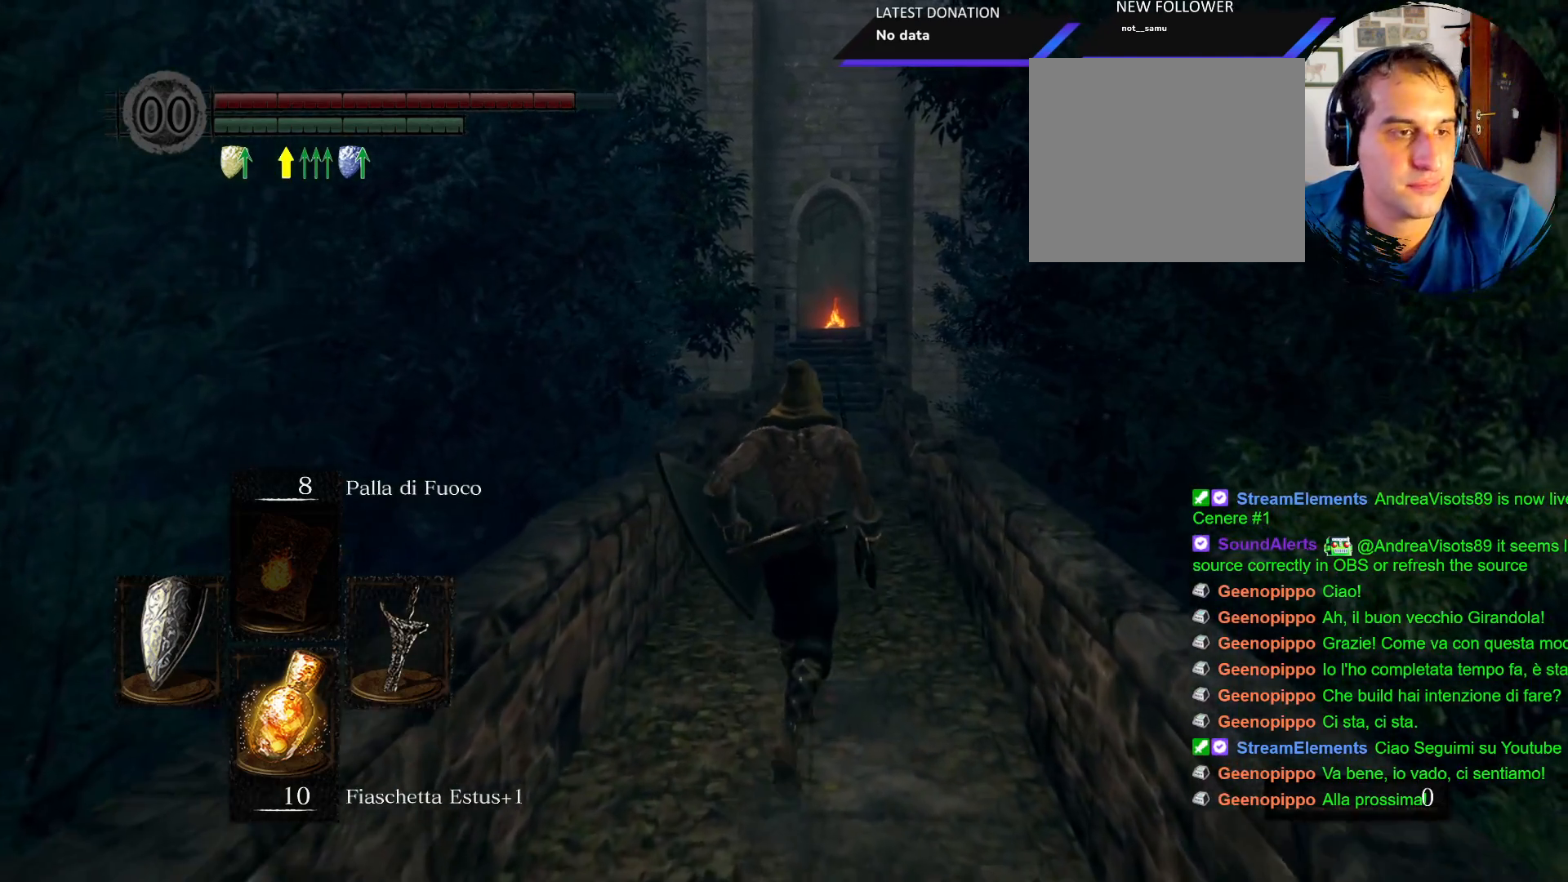
Gameplay with a controller (PlayStation layout); each line is a JSON object with the inputs held at the frame after it. "events" lists button and stick changes between this image and that frame as [ms after this image, input, new state], when the widget could be followed in between. Not read: L3 R3.
{"buttons": ["CIRCLE"], "left_stick": "up", "right_stick": "center", "events": []}
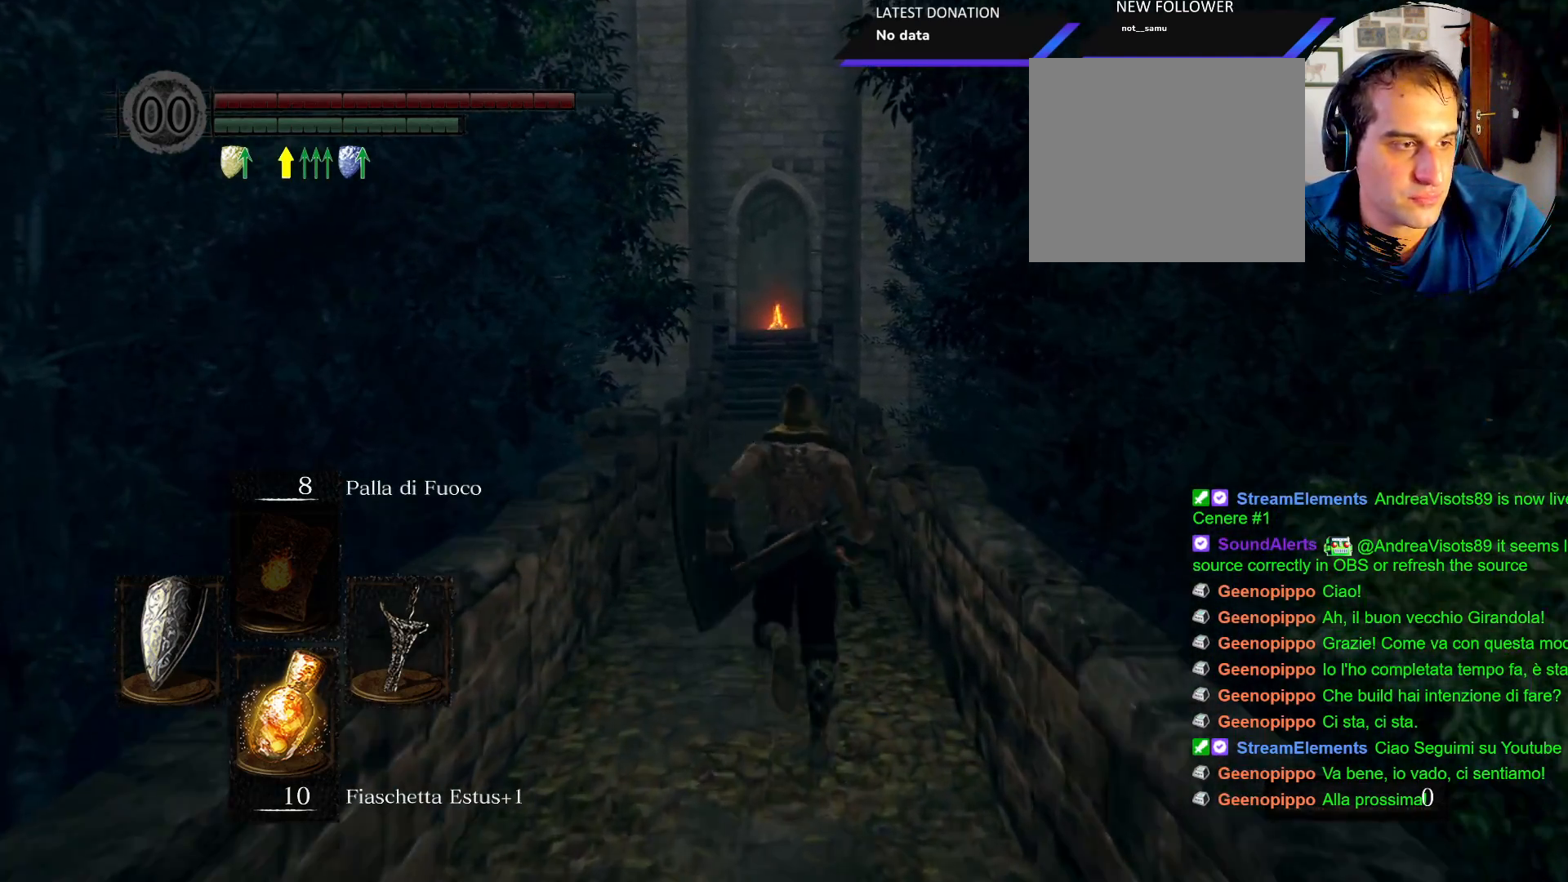
{"buttons": ["CIRCLE"], "left_stick": "up", "right_stick": "center", "events": []}
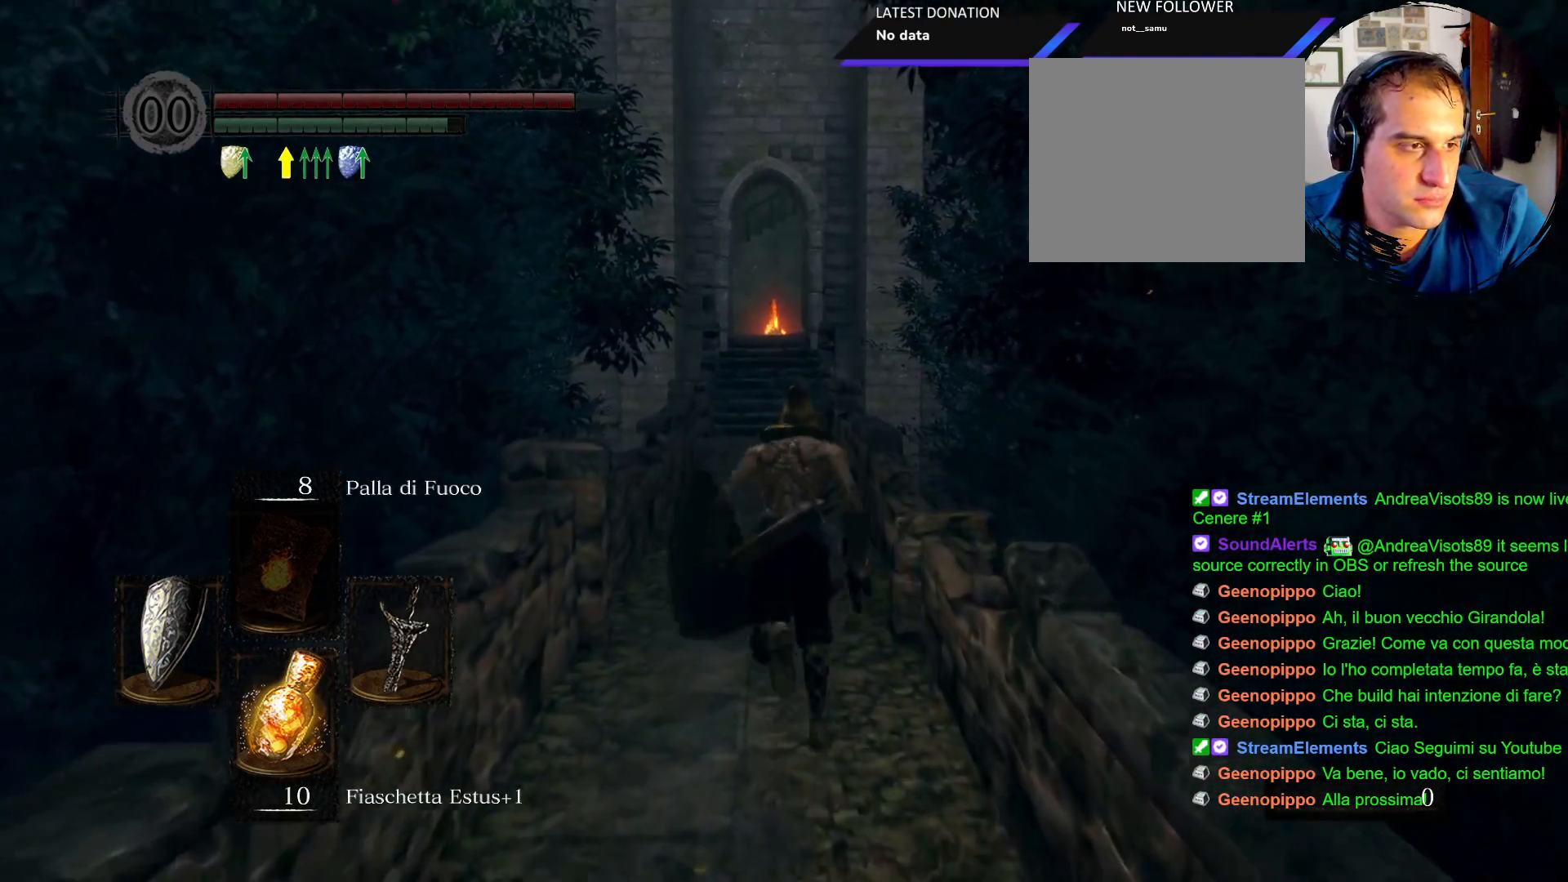
{"buttons": ["CIRCLE"], "left_stick": "up", "right_stick": "center", "events": []}
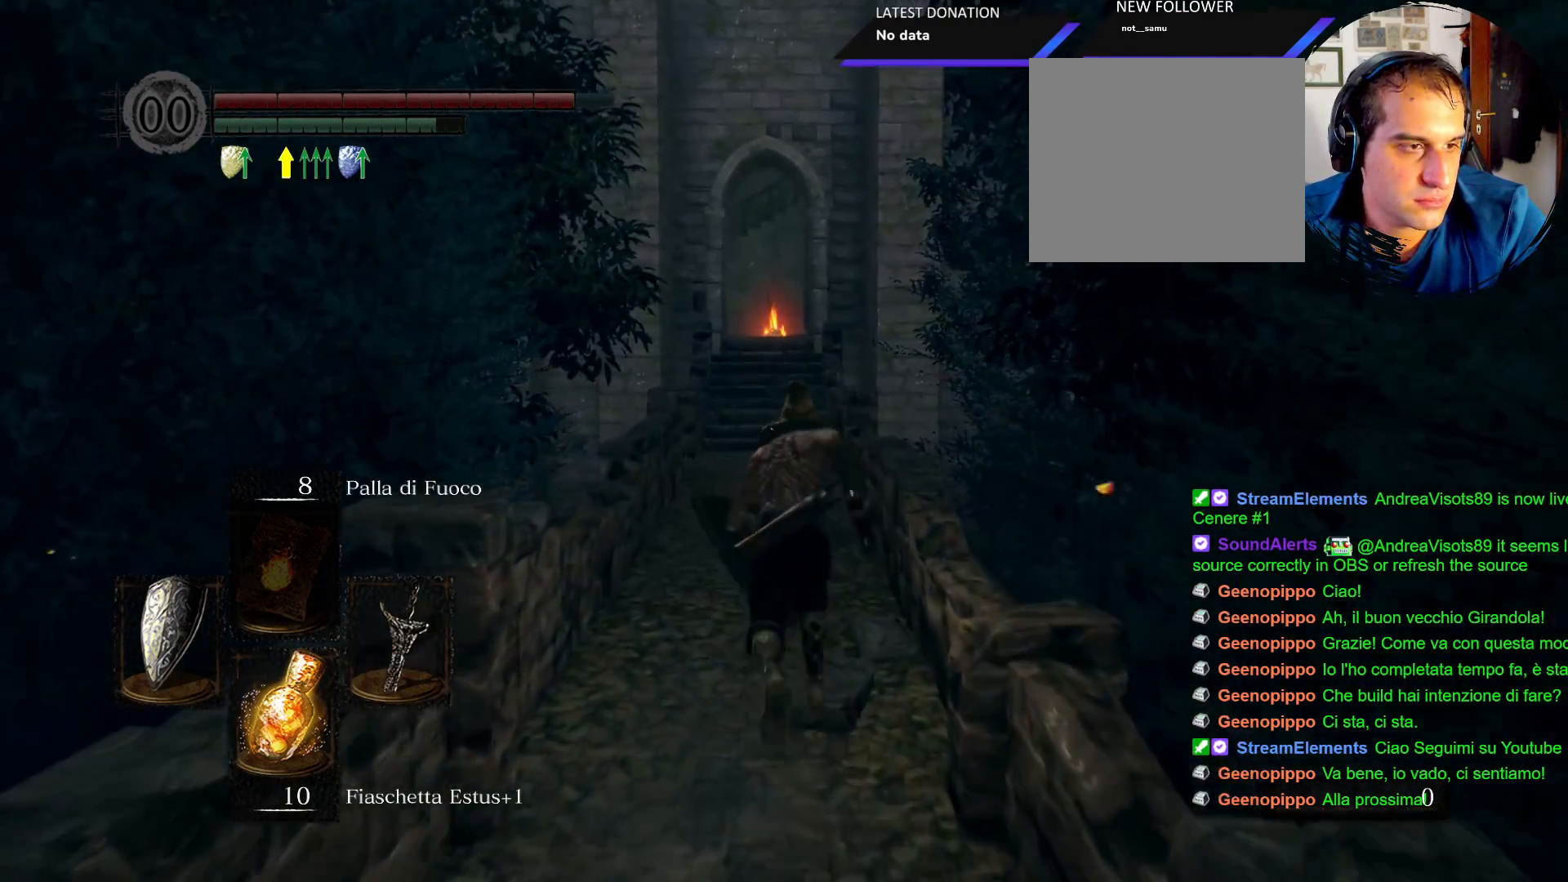
{"buttons": ["CIRCLE"], "left_stick": "up", "right_stick": "center", "events": []}
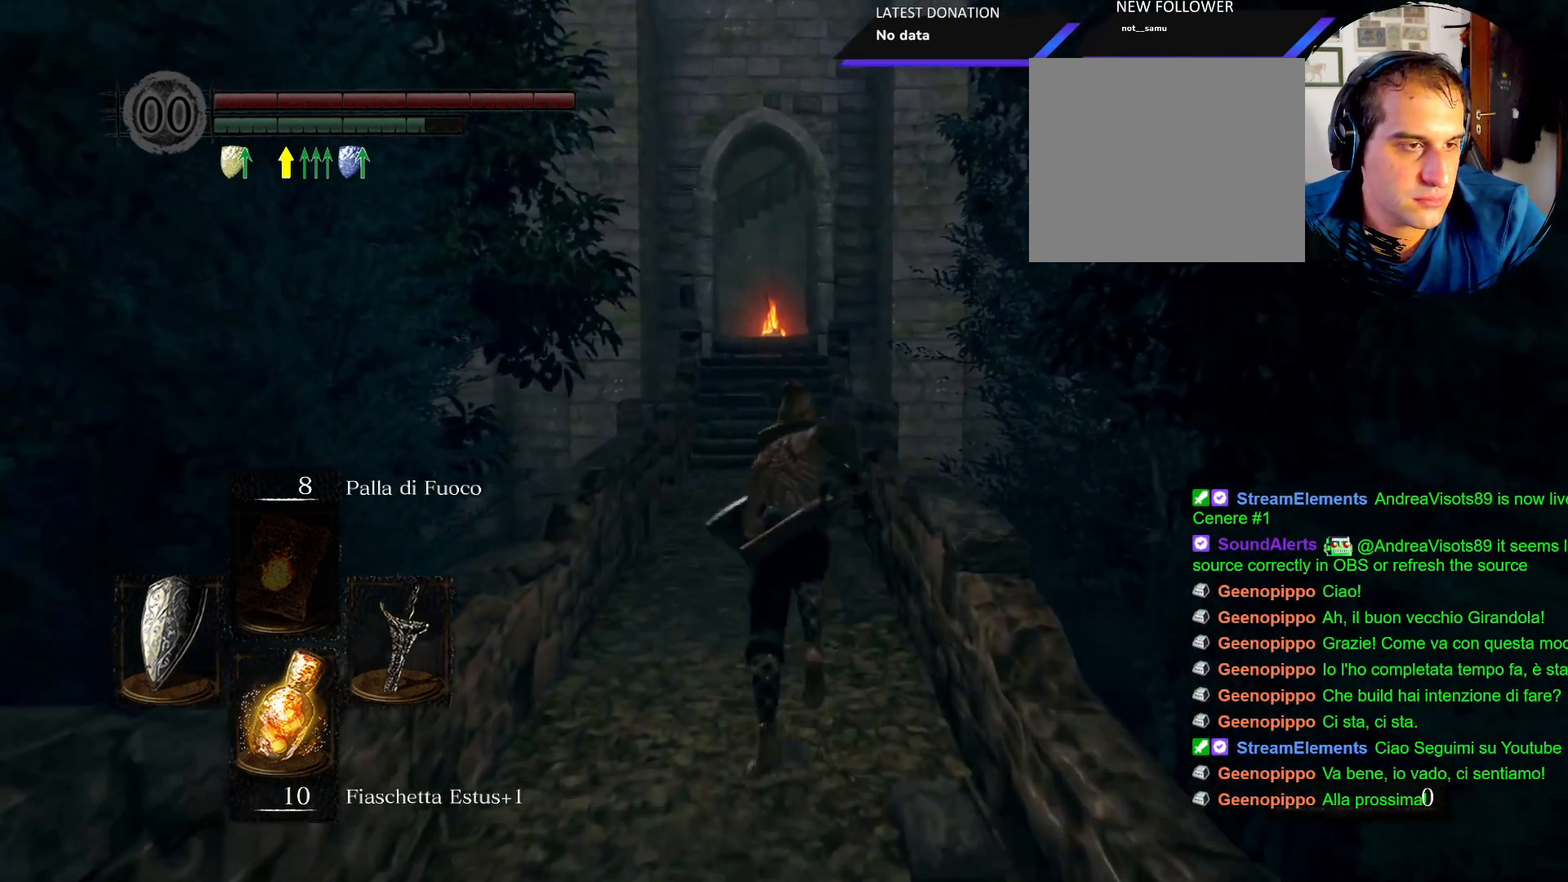
{"buttons": ["CIRCLE"], "left_stick": "up", "right_stick": "center", "events": []}
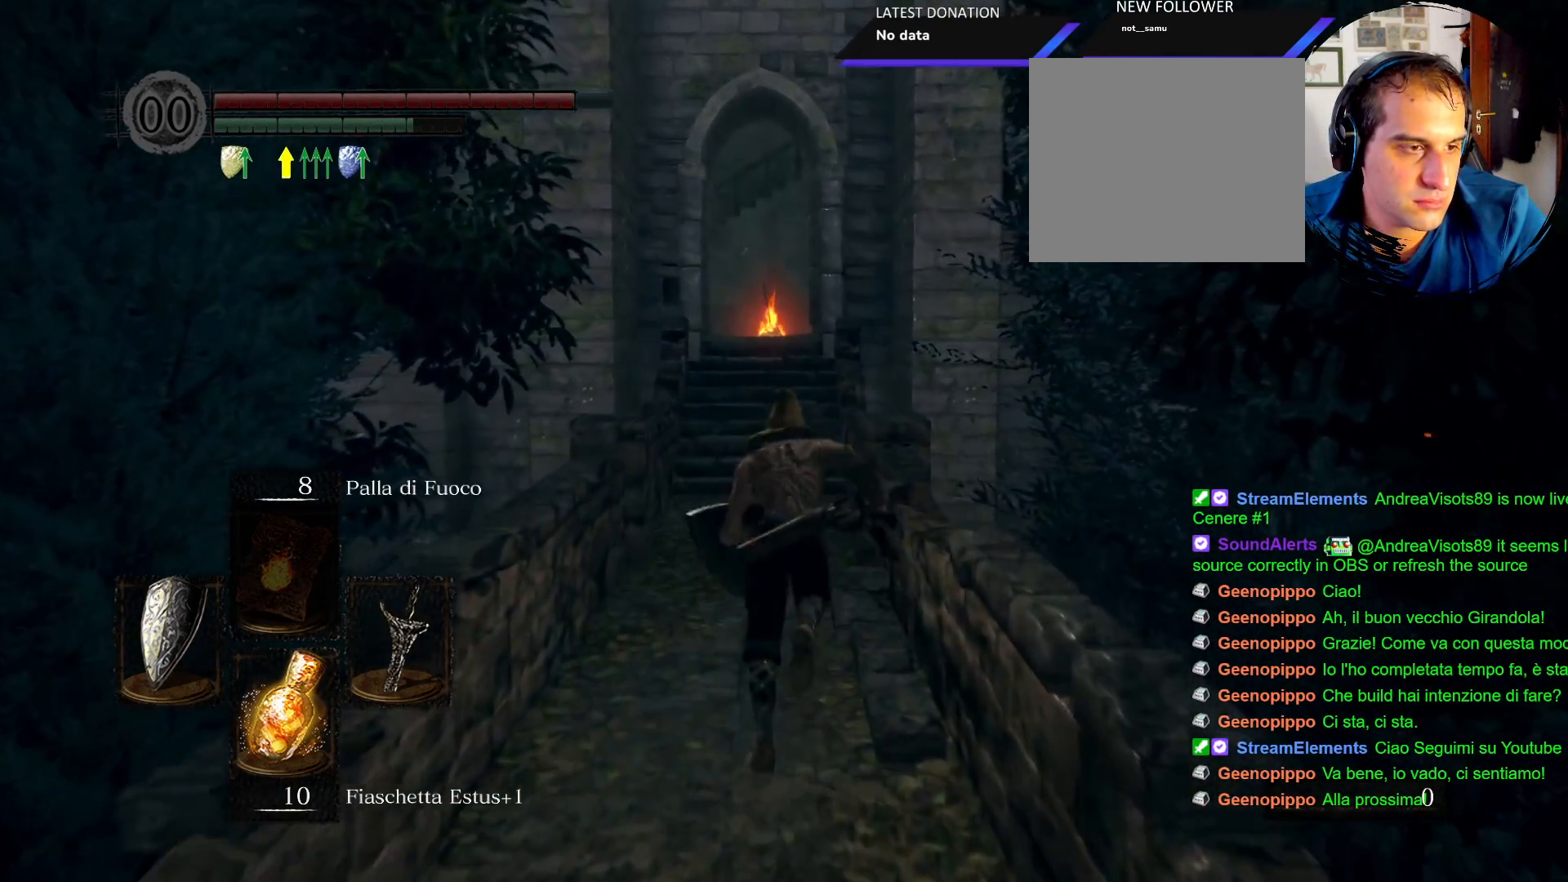
{"buttons": ["CIRCLE"], "left_stick": "up", "right_stick": "center", "events": []}
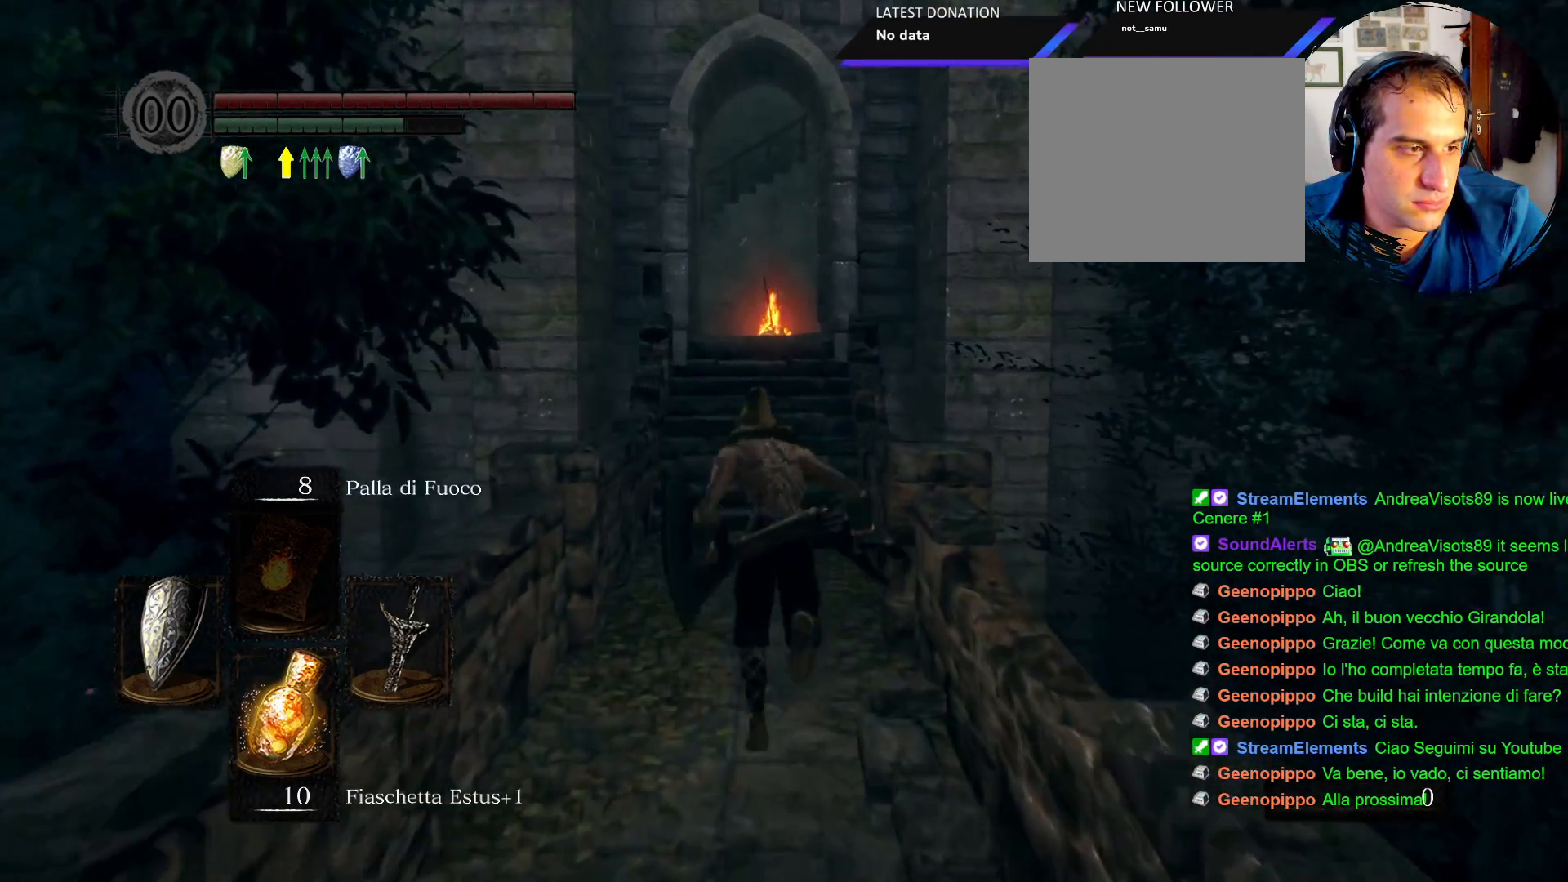
{"buttons": ["CIRCLE"], "left_stick": "up", "right_stick": "center", "events": []}
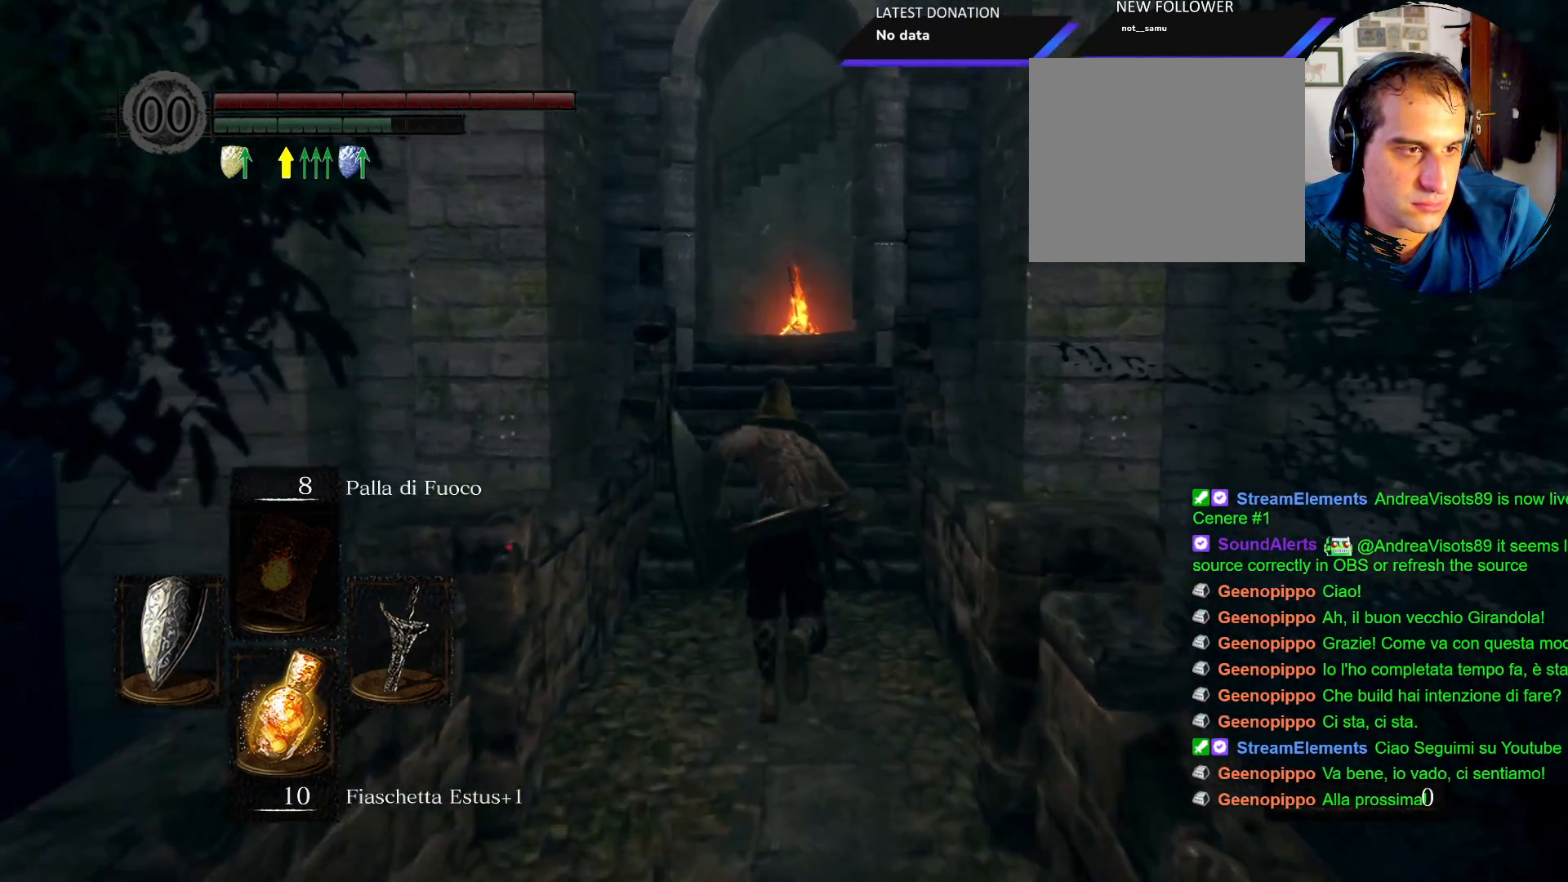
{"buttons": ["CIRCLE"], "left_stick": "up", "right_stick": "center", "events": []}
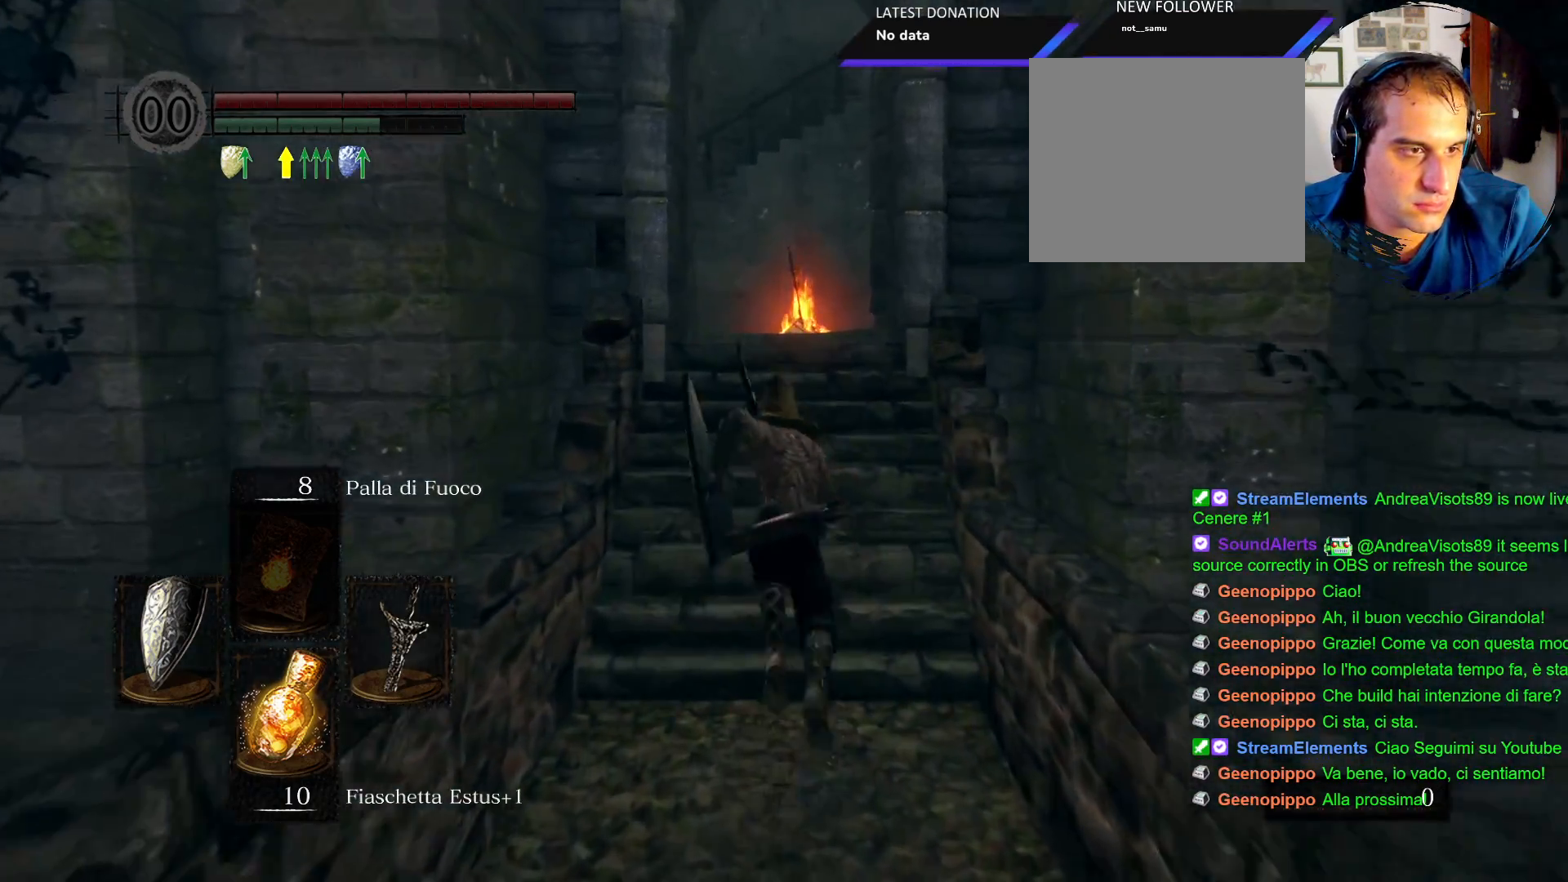
{"buttons": ["CIRCLE"], "left_stick": "up", "right_stick": "center", "events": []}
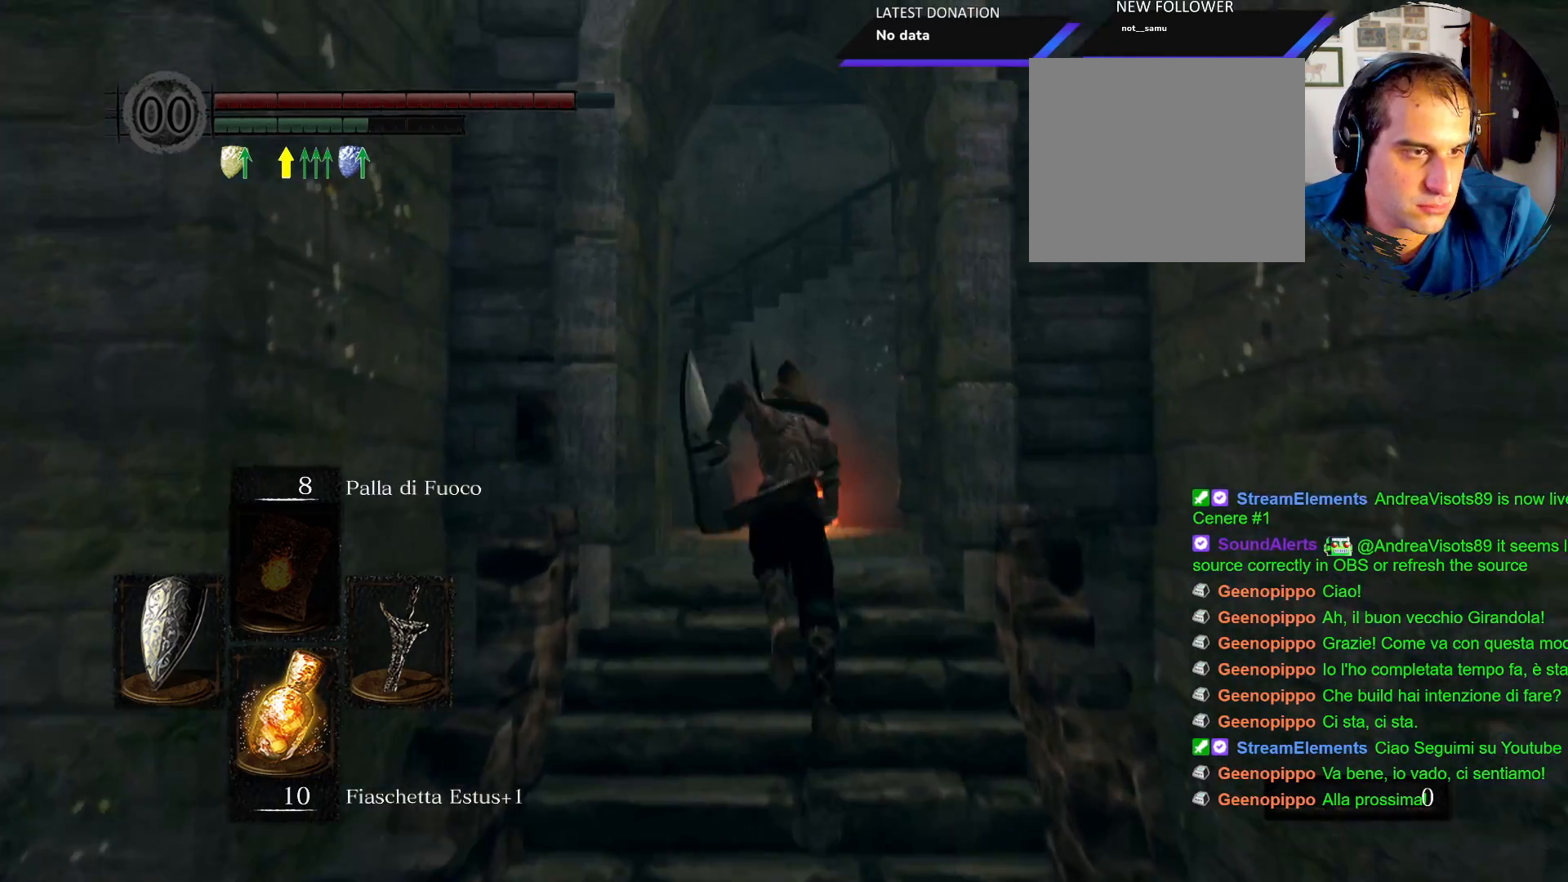
{"buttons": [], "left_stick": "up", "right_stick": "center", "events": [[450, "CIRCLE", "up"]]}
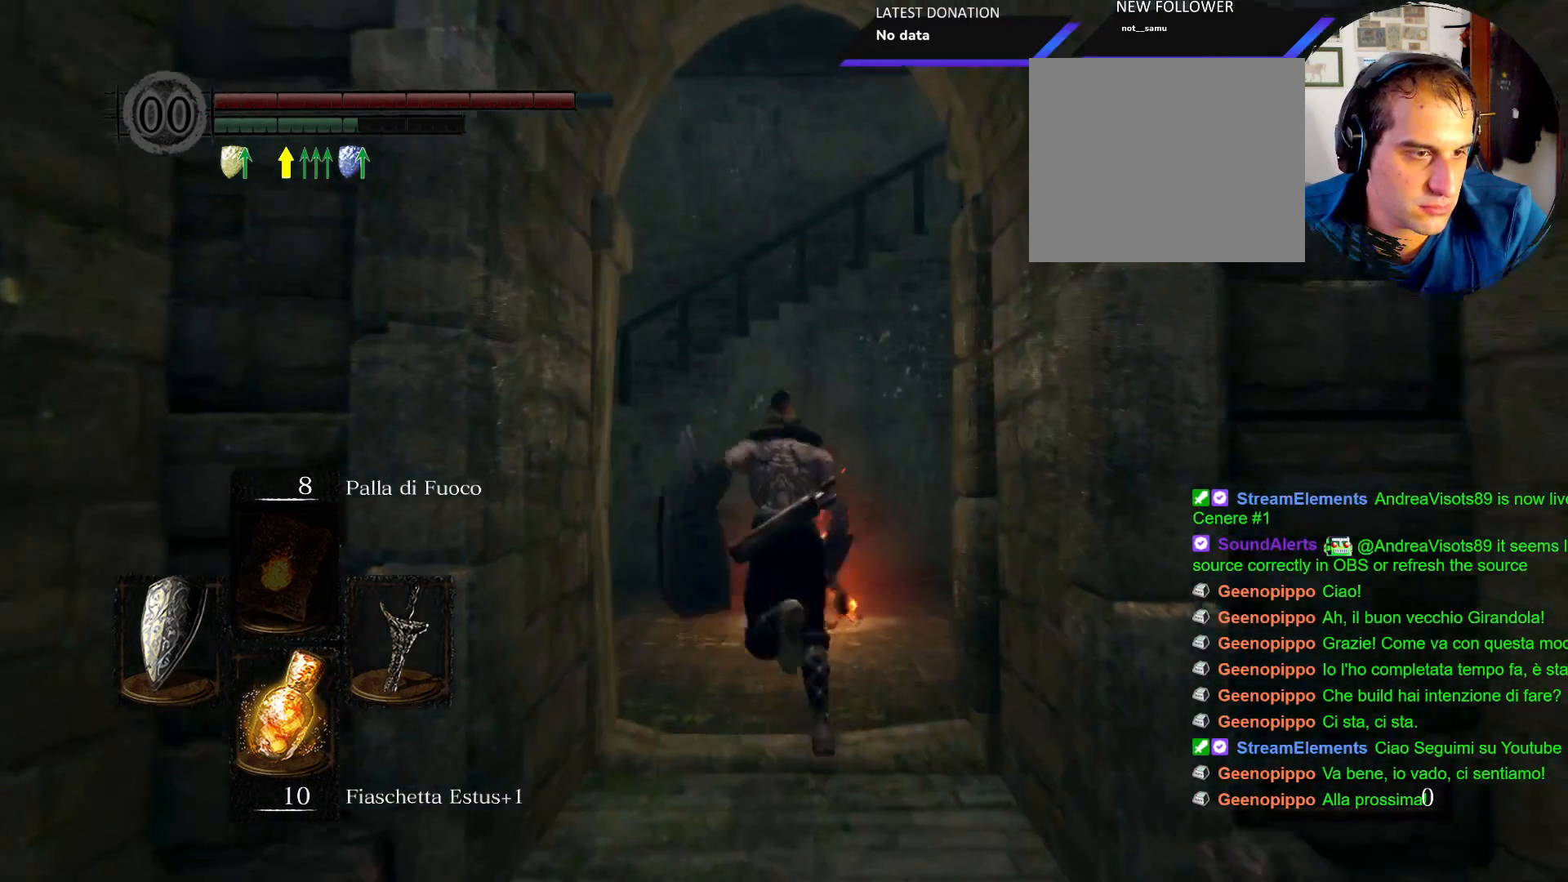
{"buttons": [], "left_stick": "up", "right_stick": "center", "events": []}
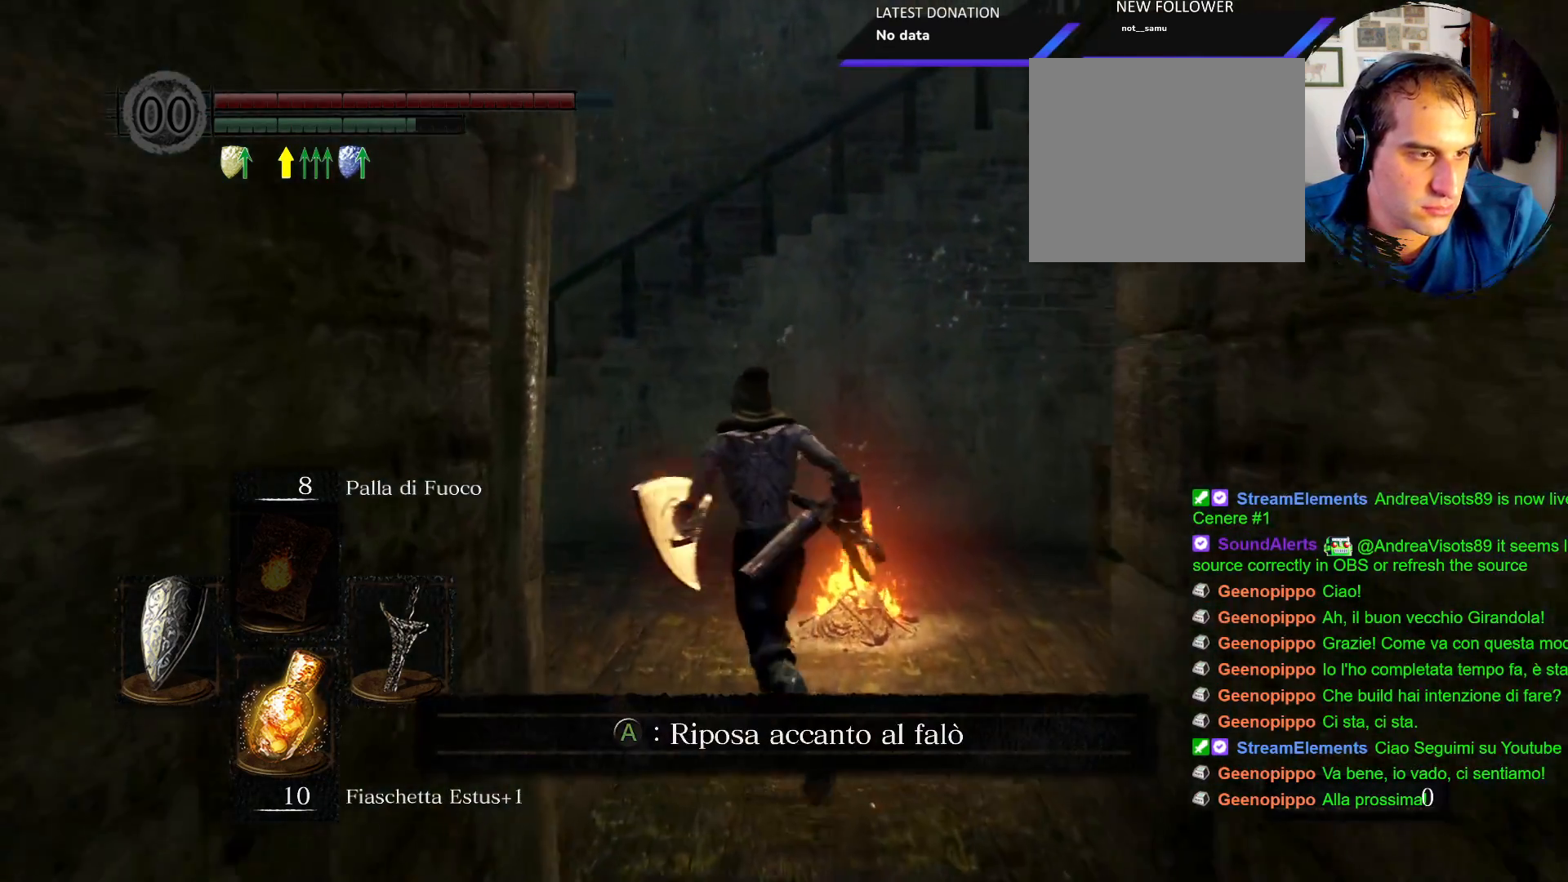
{"buttons": [], "left_stick": "up-left", "right_stick": "center", "events": [[450, "left_stick", "up-left"]]}
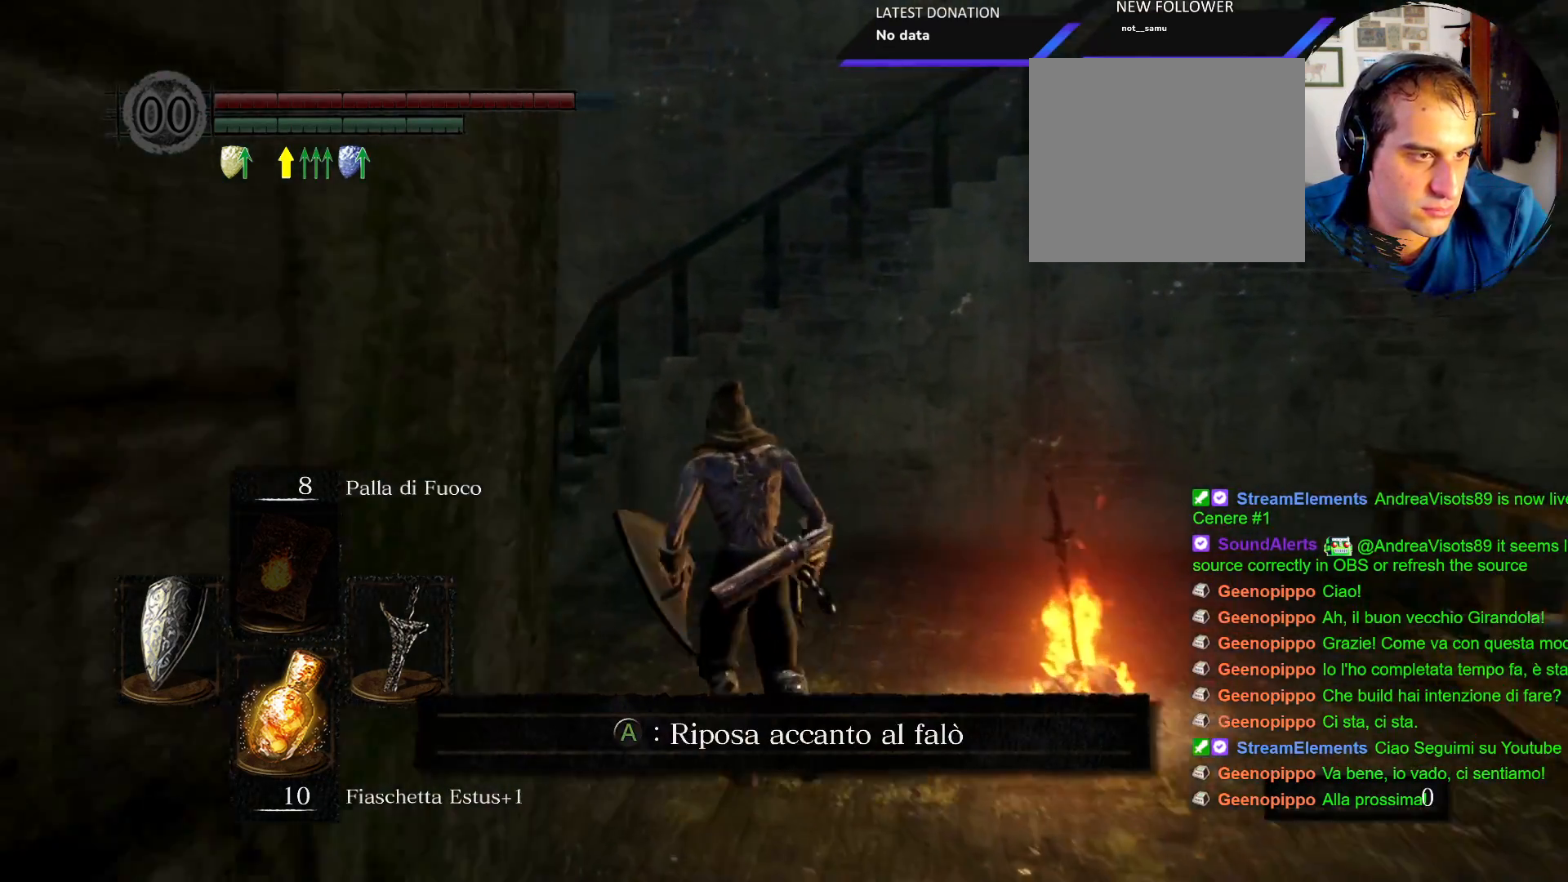
{"buttons": [], "left_stick": "up-left", "right_stick": "center", "events": []}
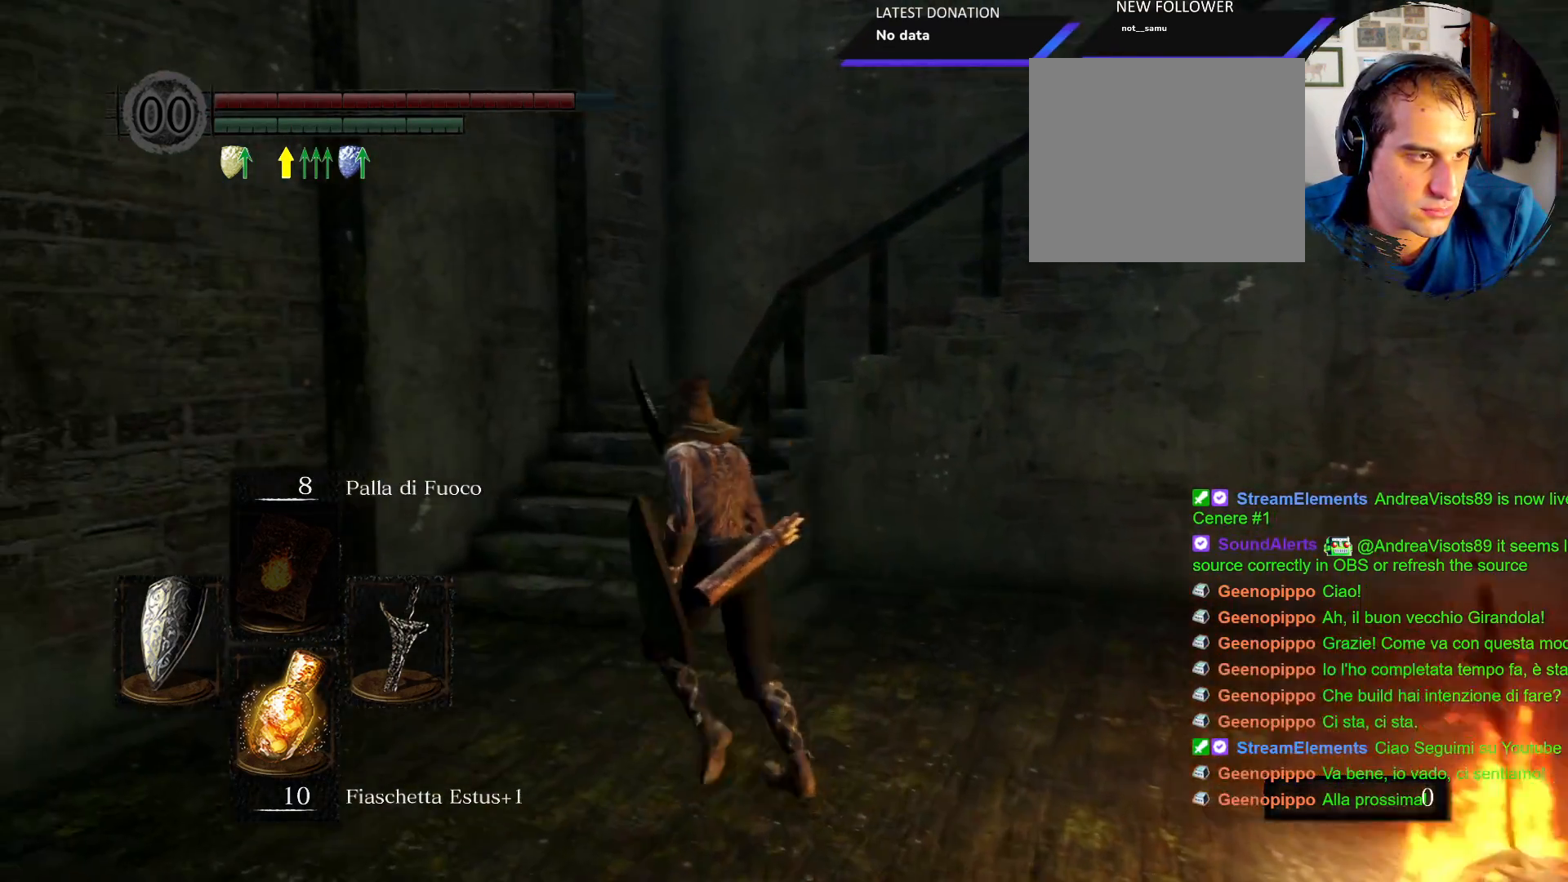
{"buttons": [], "left_stick": "up", "right_stick": "center", "events": [[317, "left_stick", "up"]]}
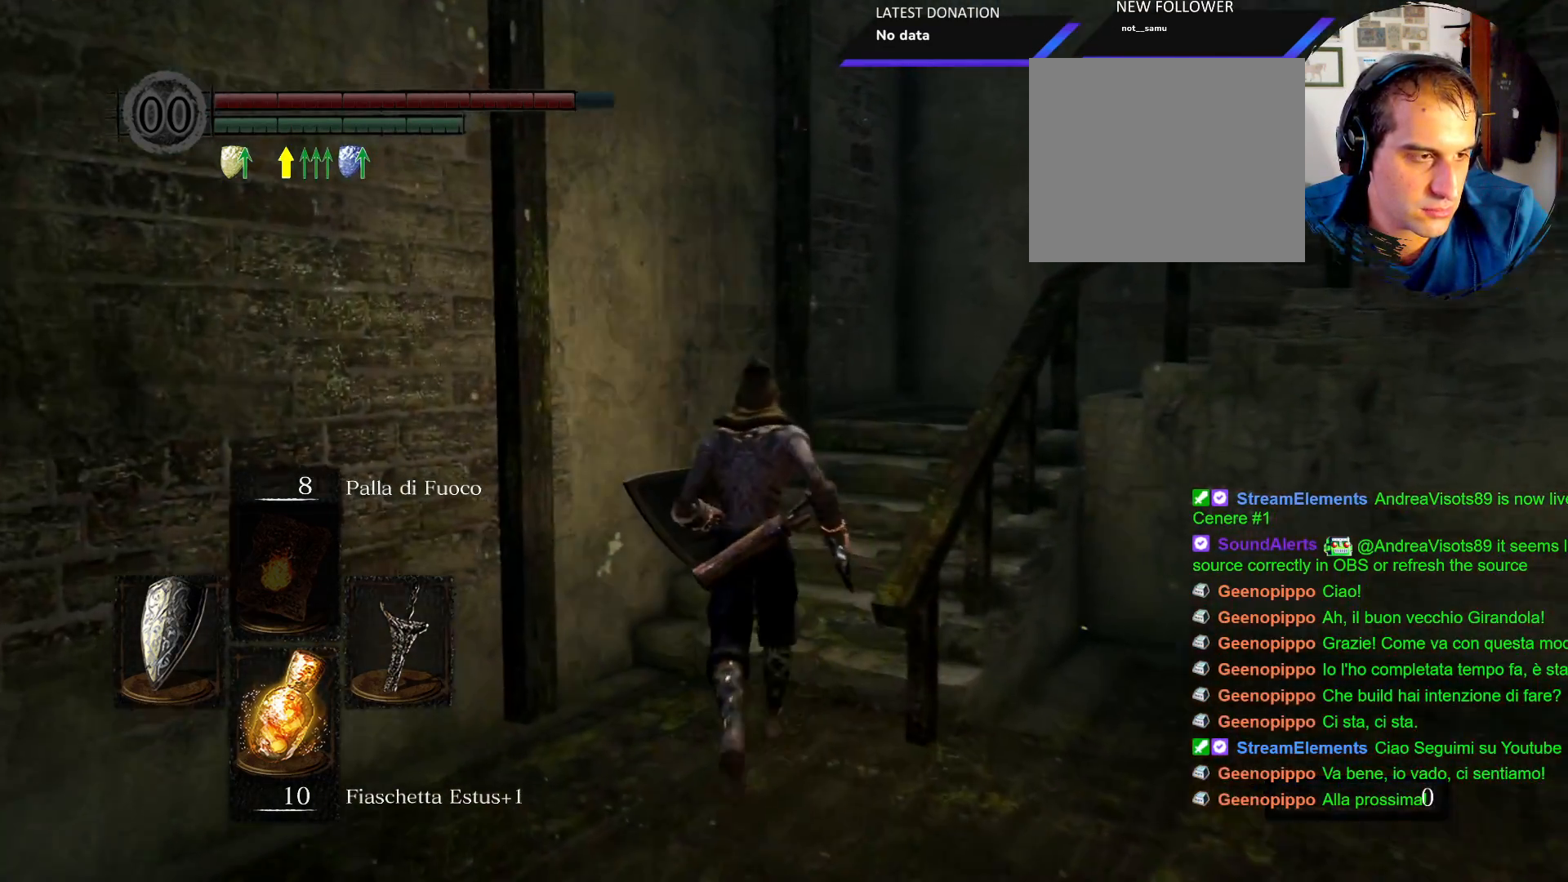
{"buttons": [], "left_stick": "center", "right_stick": "center", "events": [[67, "START", "down"], [183, "START", "up"], [300, "left_stick", "center"]]}
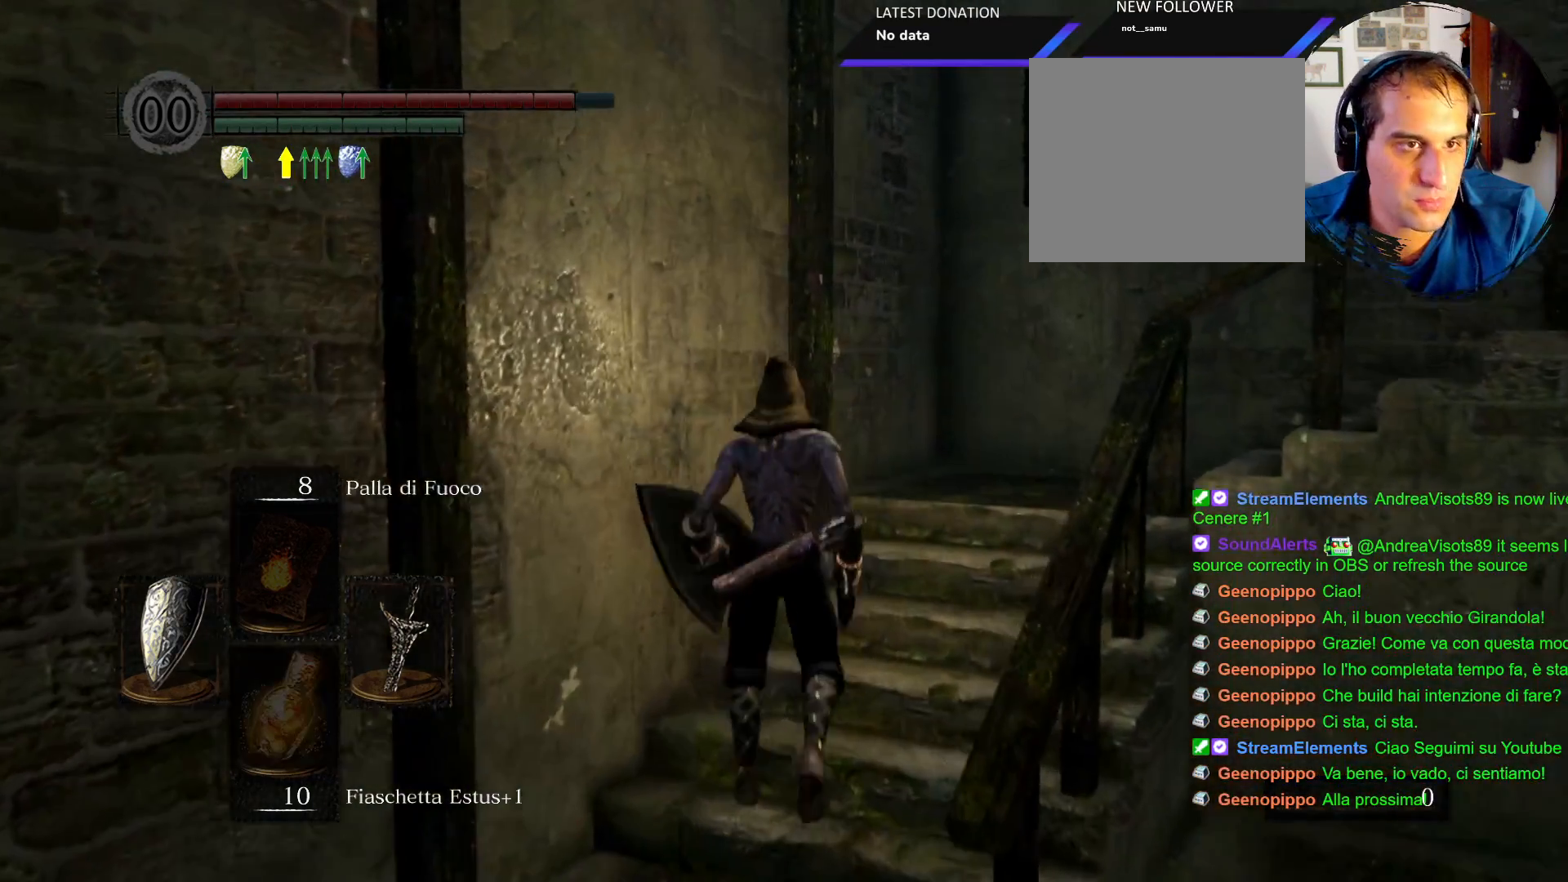
{"buttons": [], "left_stick": "center", "right_stick": "center", "events": [[300, "CROSS", "down"], [417, "CROSS", "up"]]}
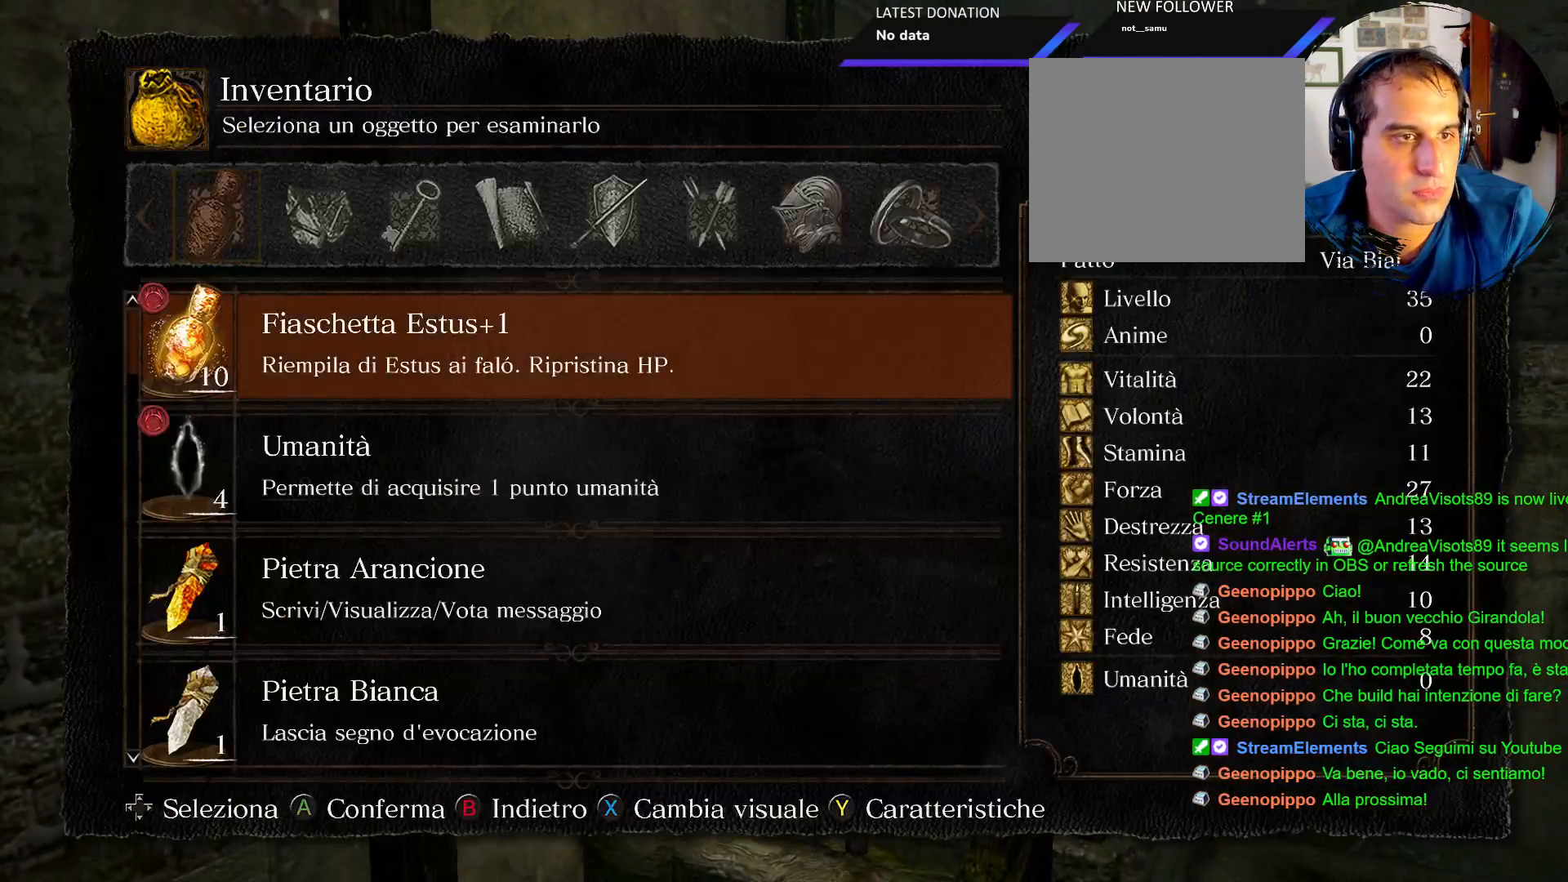
{"buttons": ["DPAD_DOWN"], "left_stick": "center", "right_stick": "center", "events": [[333, "DPAD_DOWN", "down"]]}
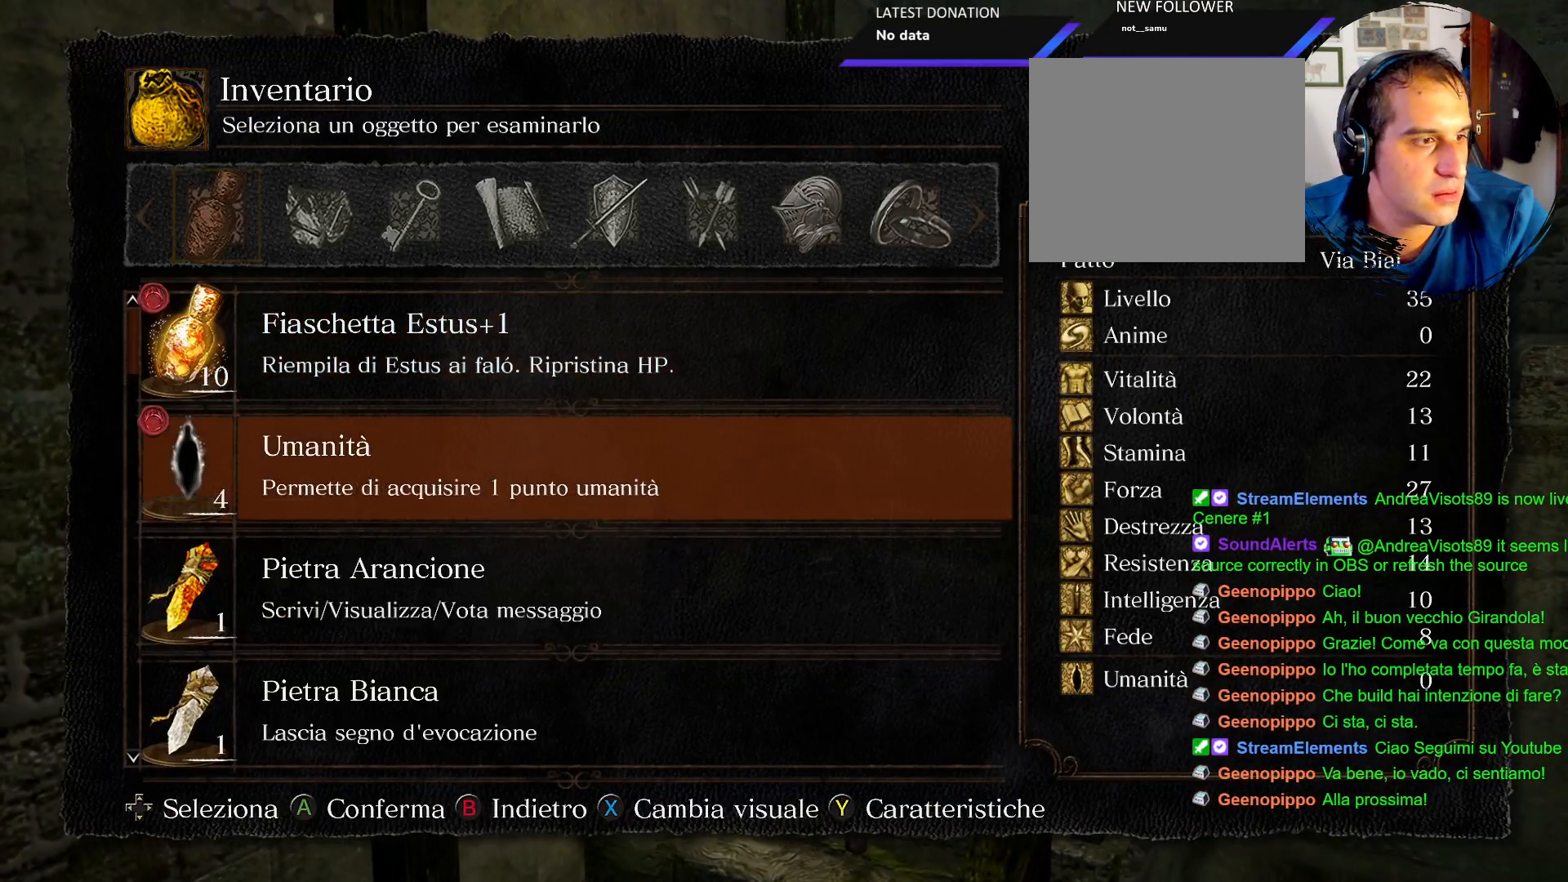
{"buttons": ["DPAD_DOWN"], "left_stick": "center", "right_stick": "center", "events": []}
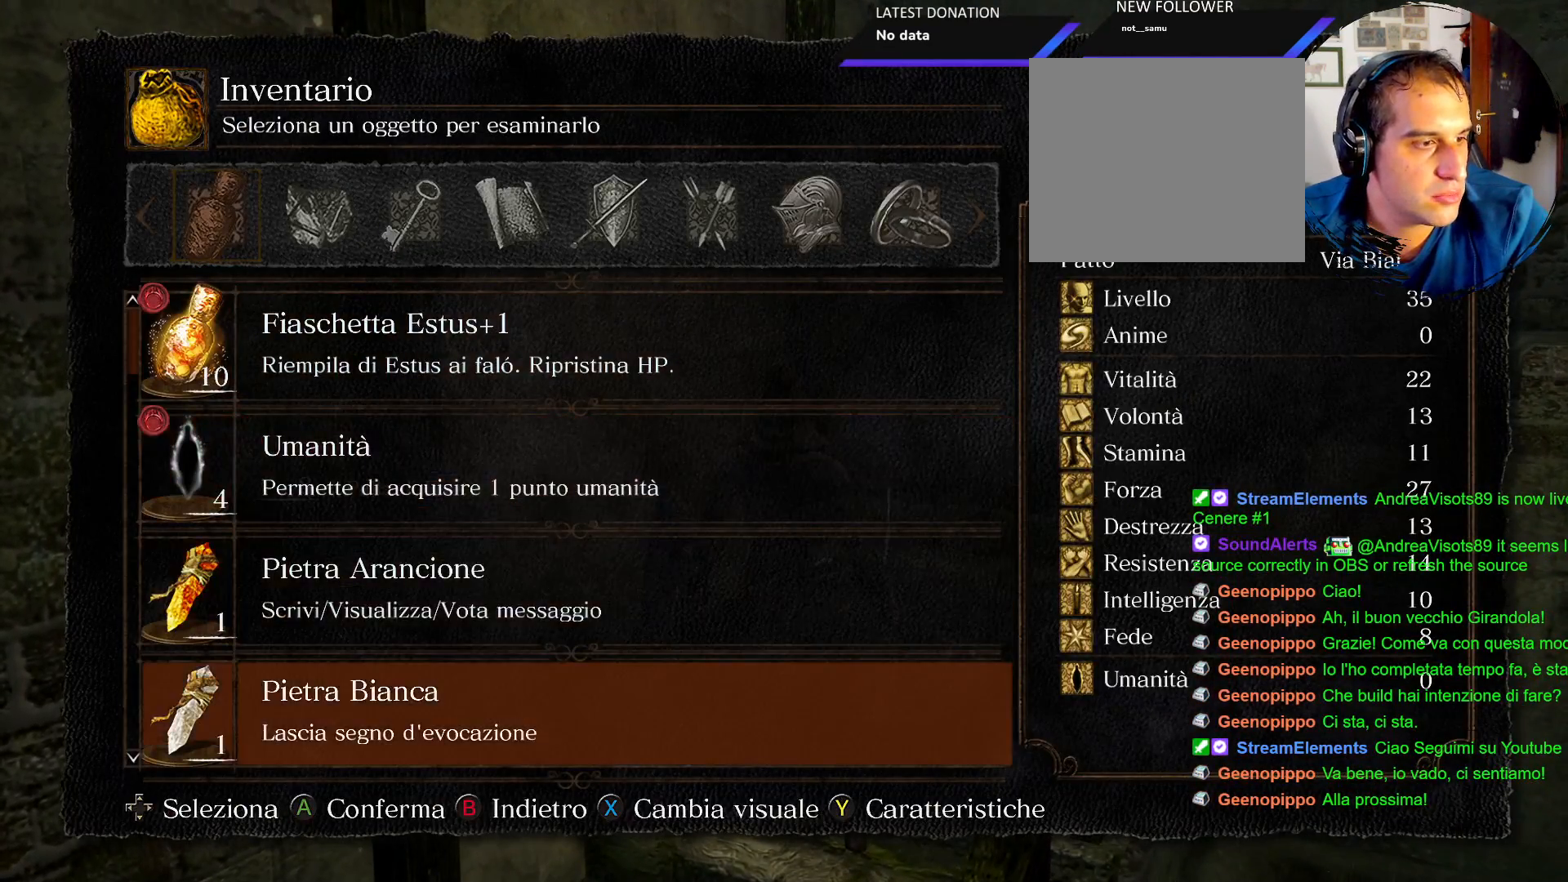
{"buttons": ["DPAD_DOWN"], "left_stick": "center", "right_stick": "center", "events": []}
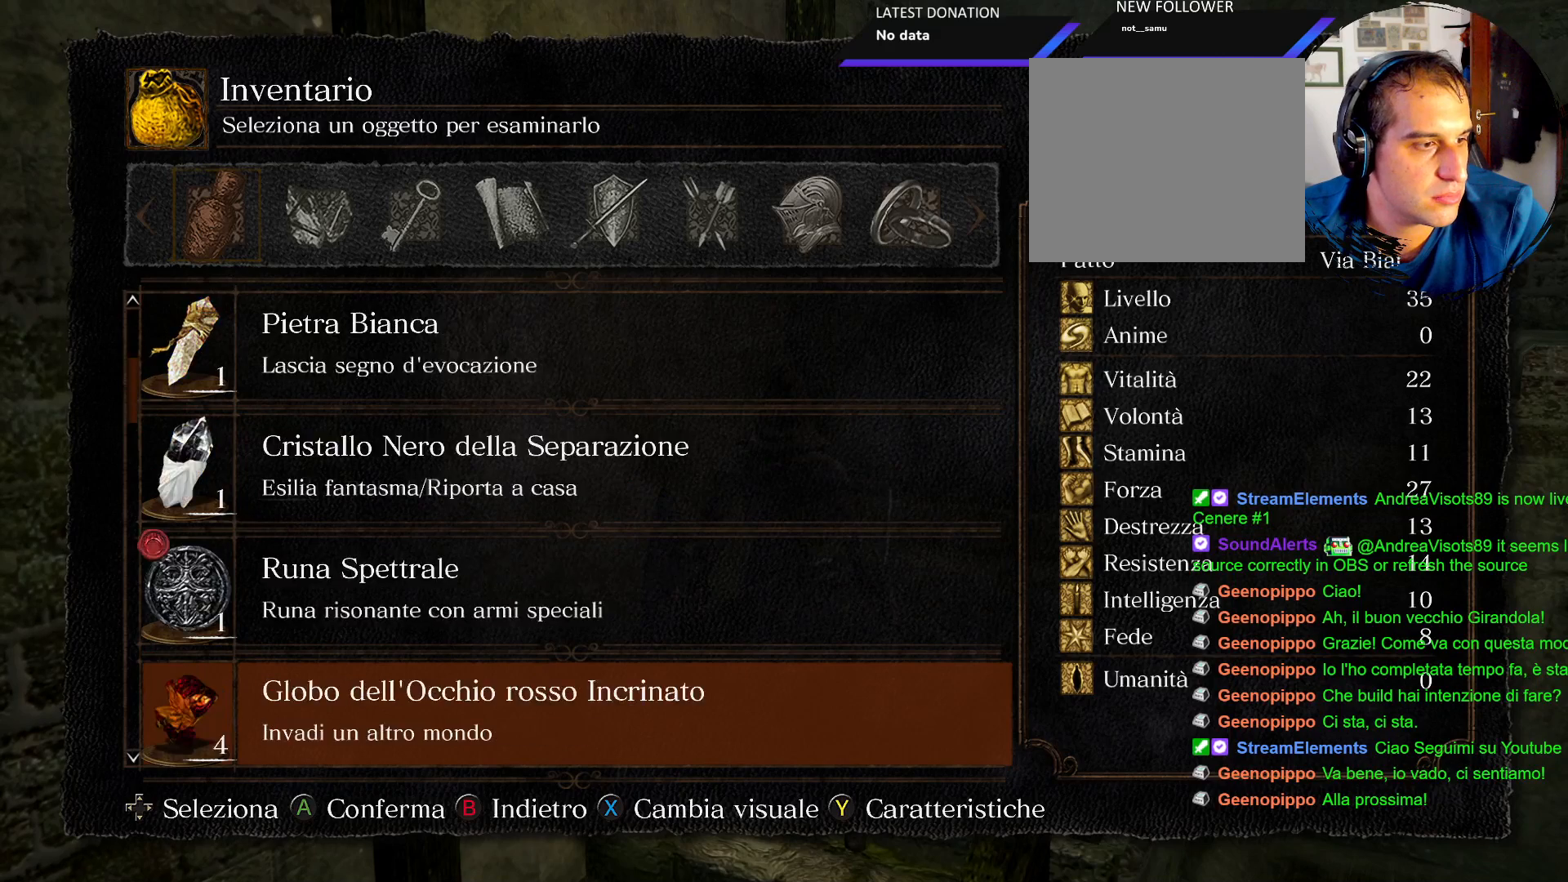
{"buttons": ["DPAD_DOWN"], "left_stick": "center", "right_stick": "center", "events": []}
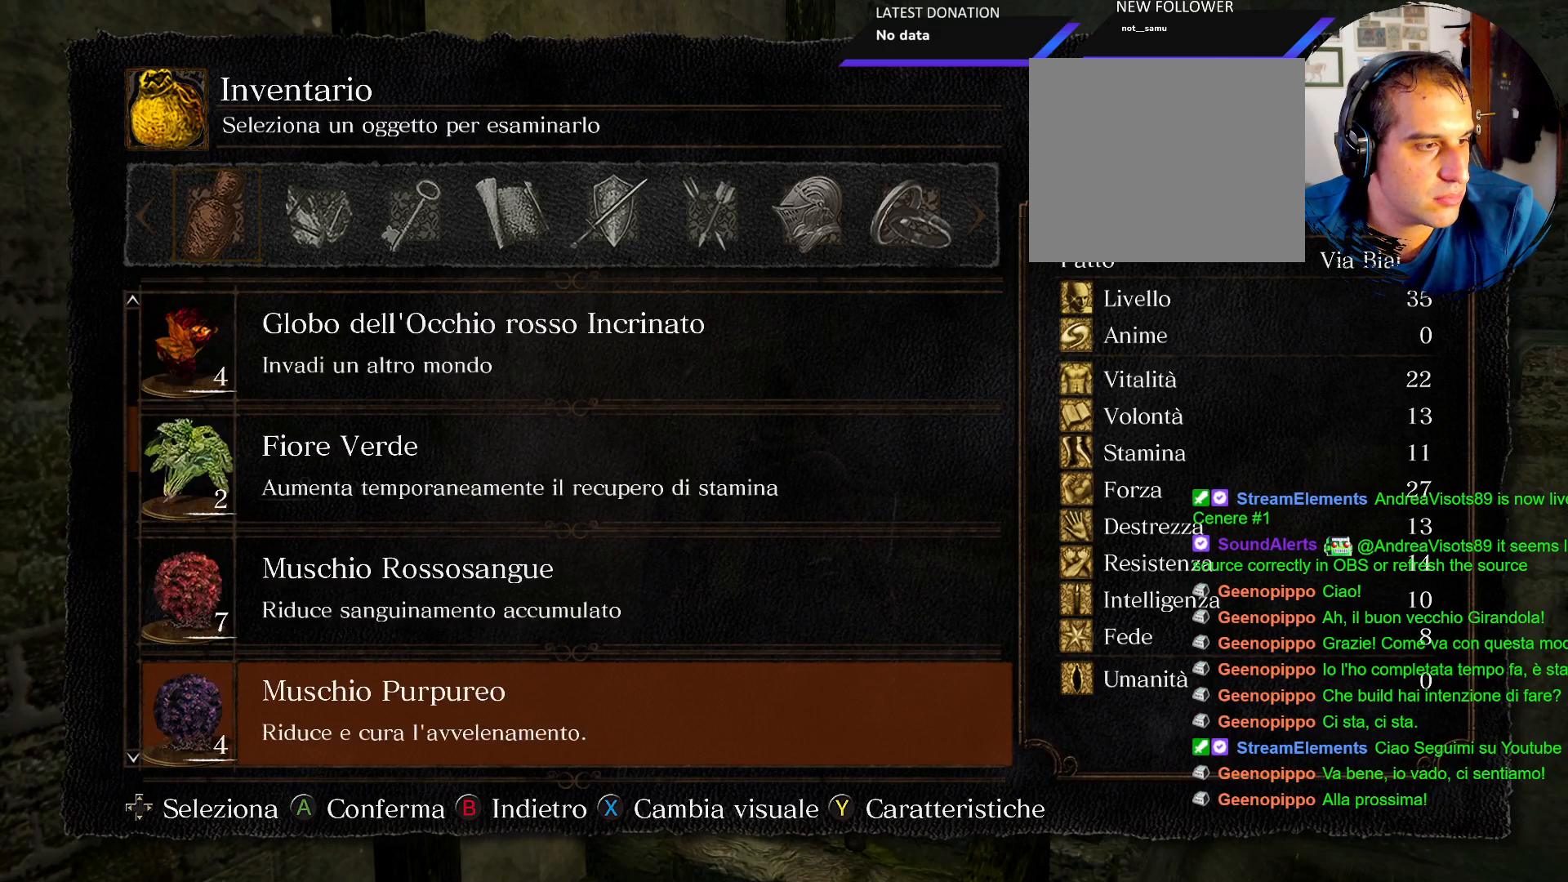
{"buttons": ["DPAD_DOWN"], "left_stick": "center", "right_stick": "center", "events": []}
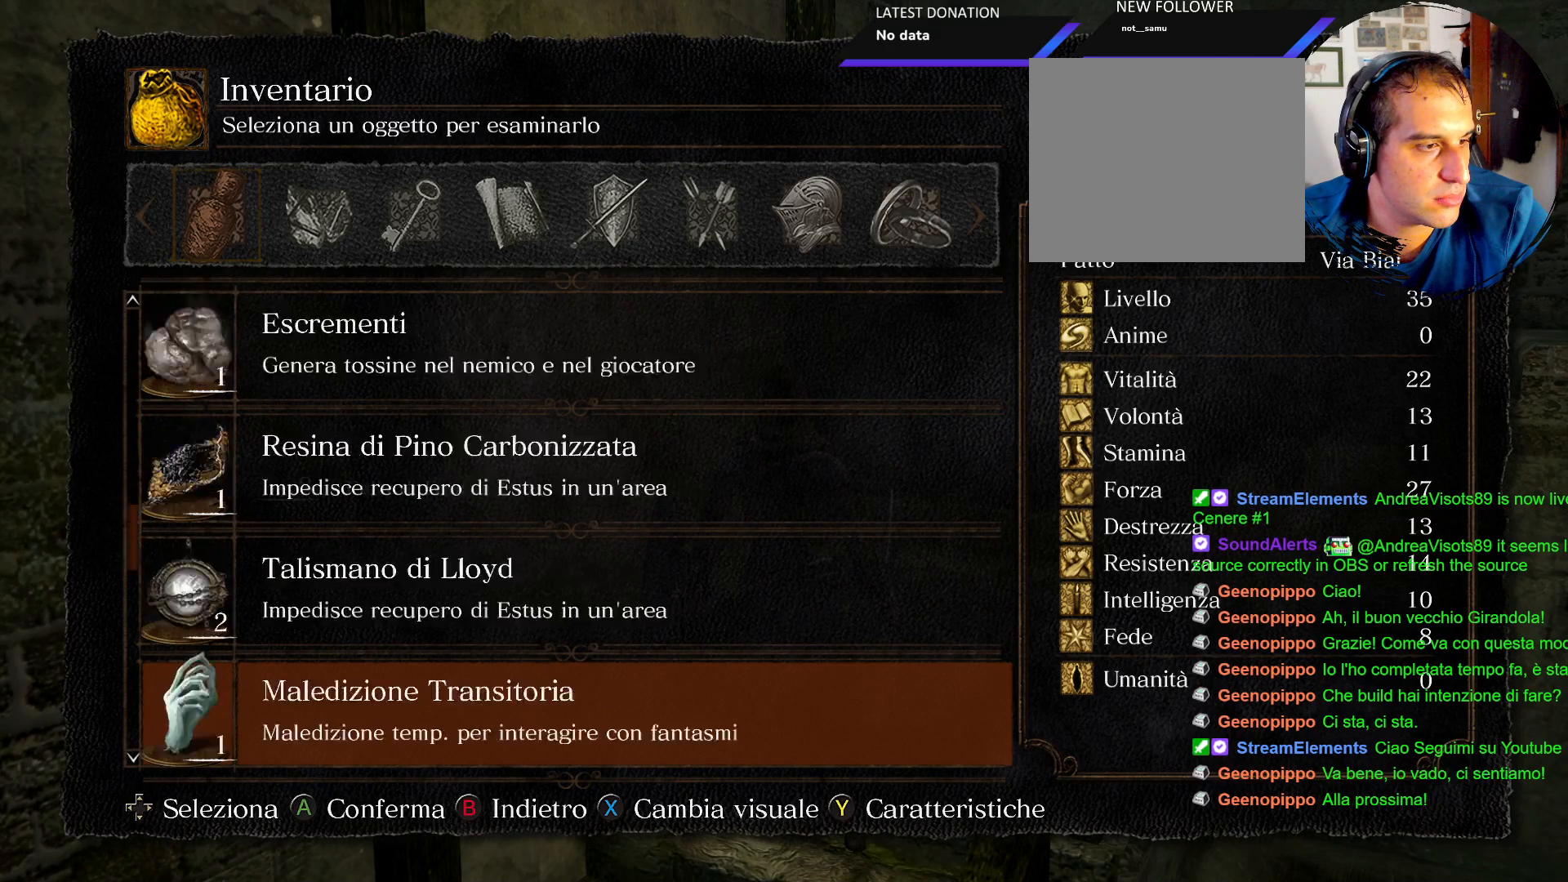
{"buttons": [], "left_stick": "center", "right_stick": "center", "events": [[167, "DPAD_DOWN", "up"]]}
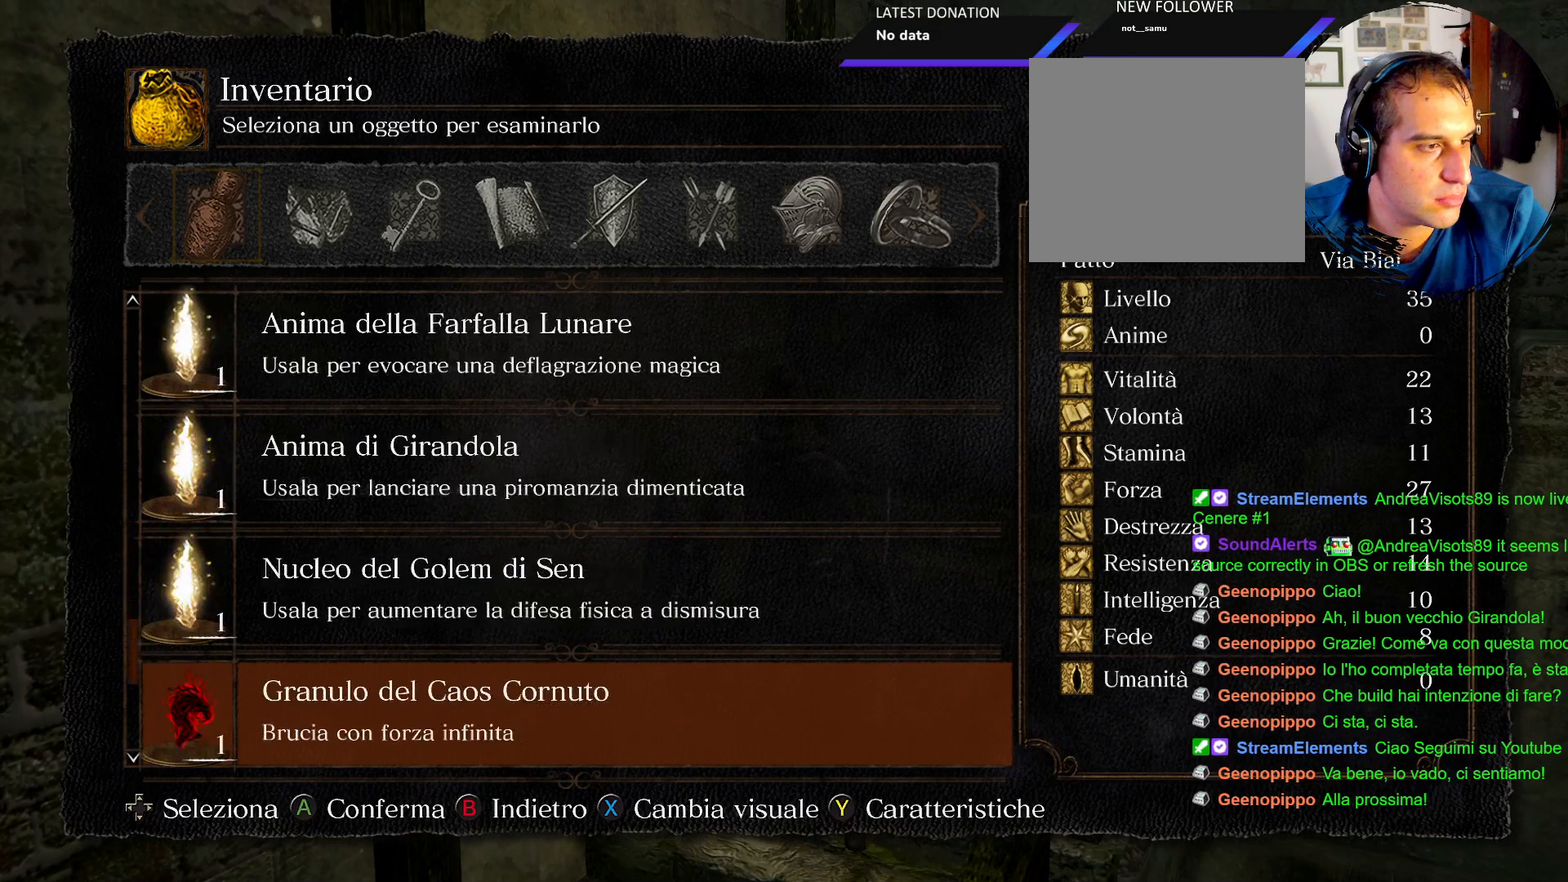
{"buttons": ["DPAD_DOWN"], "left_stick": "center", "right_stick": "center", "events": [[133, "DPAD_DOWN", "down"], [300, "DPAD_DOWN", "up"], [383, "DPAD_DOWN", "down"]]}
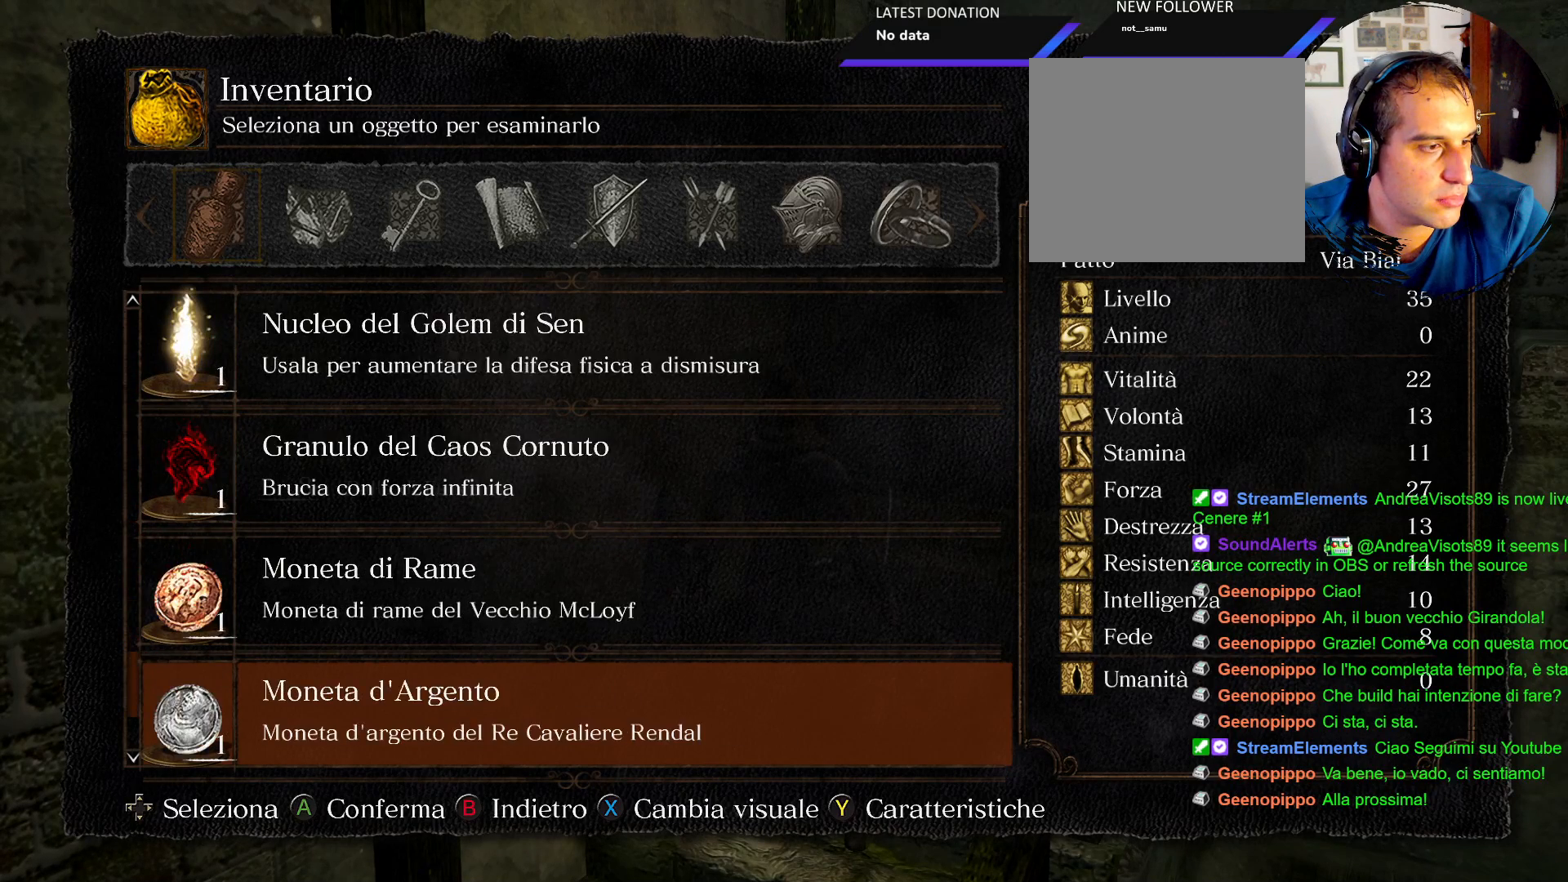
{"buttons": ["DPAD_UP"], "left_stick": "center", "right_stick": "center", "events": [[17, "DPAD_DOWN", "up"], [117, "DPAD_DOWN", "down"], [217, "DPAD_DOWN", "up"], [450, "DPAD_UP", "down"]]}
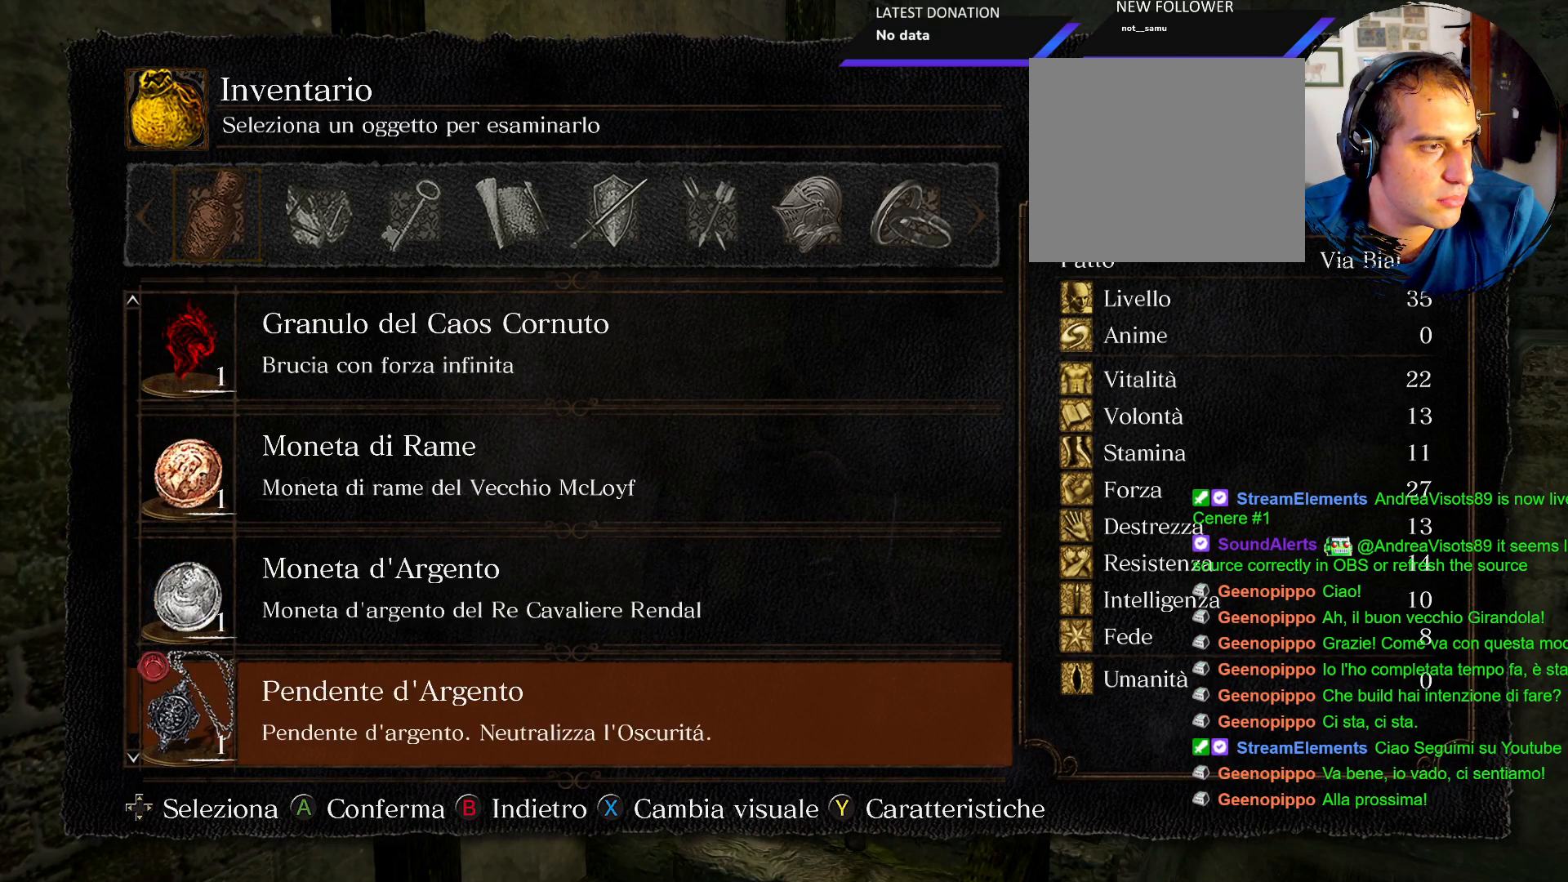
{"buttons": [], "left_stick": "center", "right_stick": "center", "events": [[50, "DPAD_UP", "up"], [150, "DPAD_UP", "down"], [250, "DPAD_UP", "up"], [367, "DPAD_UP", "down"], [450, "DPAD_UP", "up"]]}
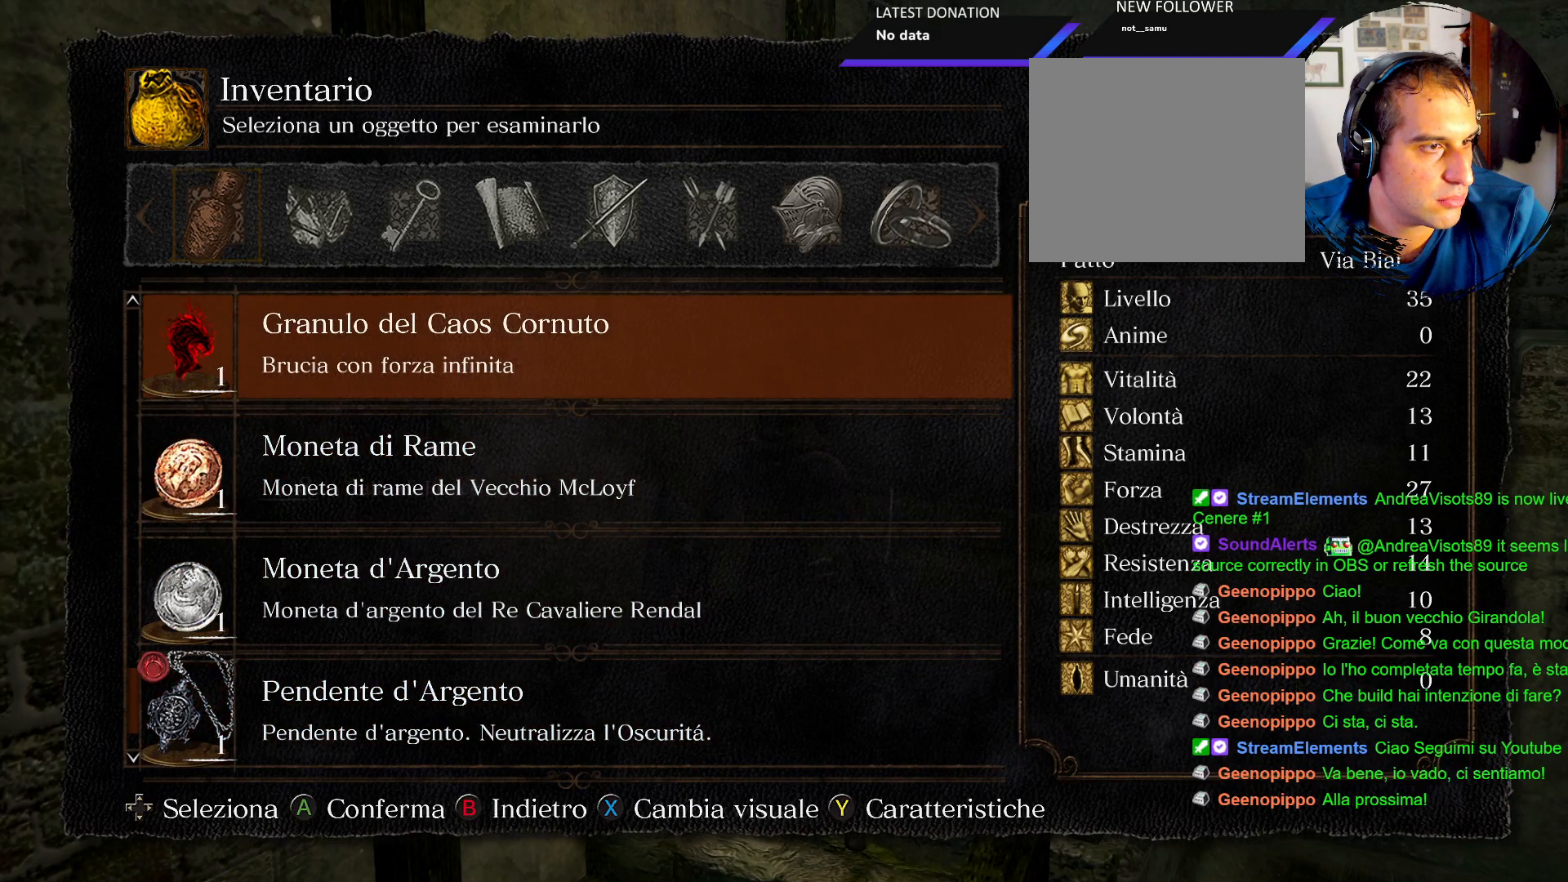
{"buttons": ["DPAD_DOWN"], "left_stick": "center", "right_stick": "center", "events": [[500, "DPAD_DOWN", "down"]]}